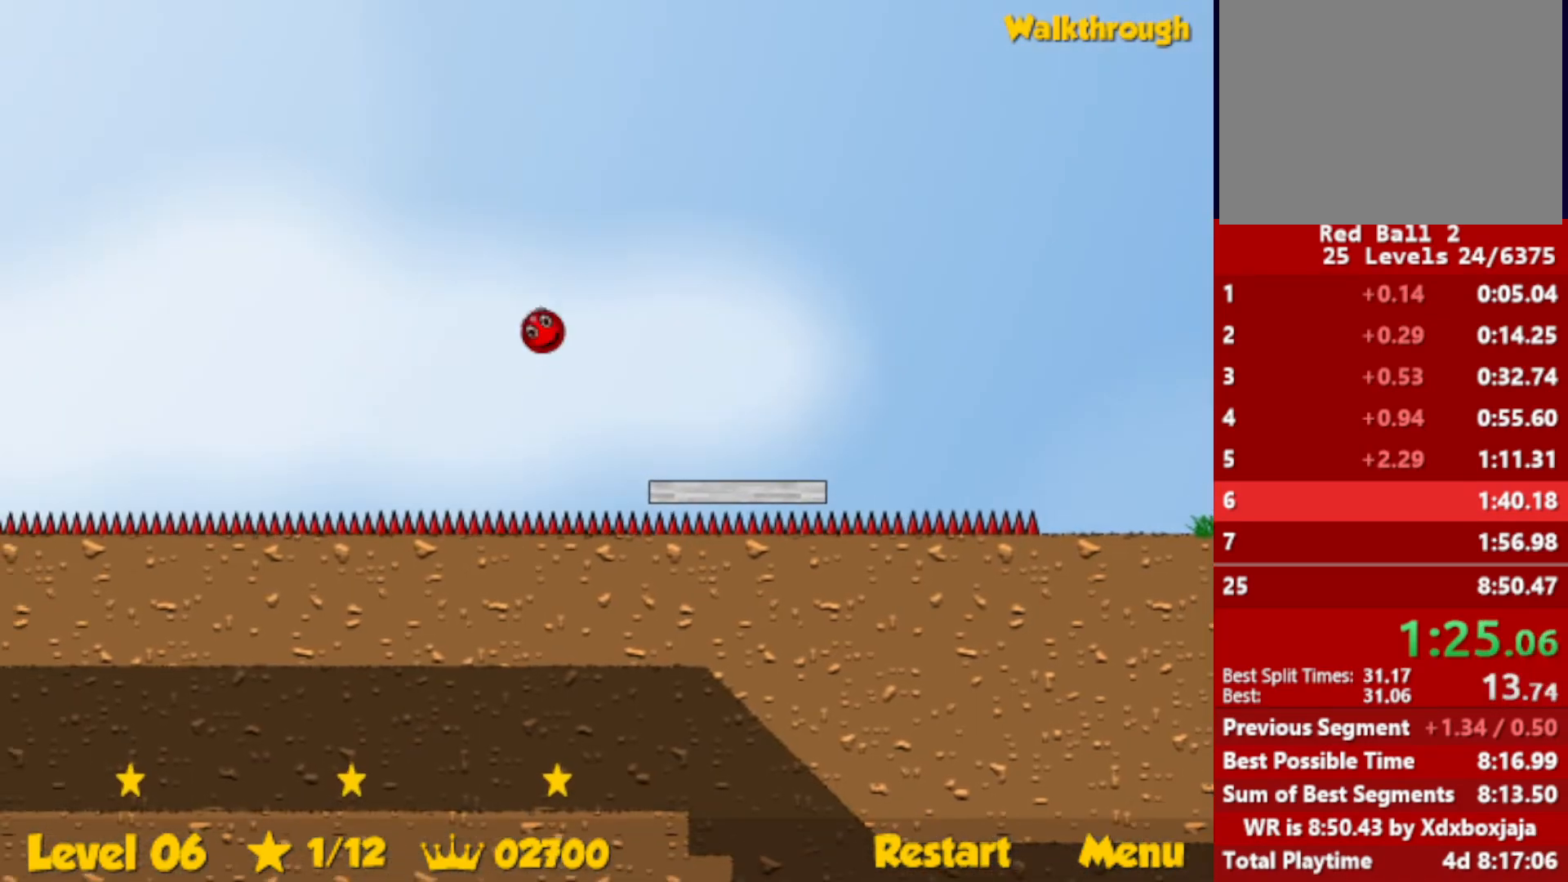
Gameplay with keyboard; each line is a JSON object with the keys held at the frame after it. "events" lists presses ("down") and releases ("up") of "down", "escape", "left", "r", "right" and "up" between this image and that frame as [ms after this image, input, new state], when the widget could be followed in between. No other keys are recorded. Mouse input is not recorded.
{"keys": ["left", "up"], "events": []}
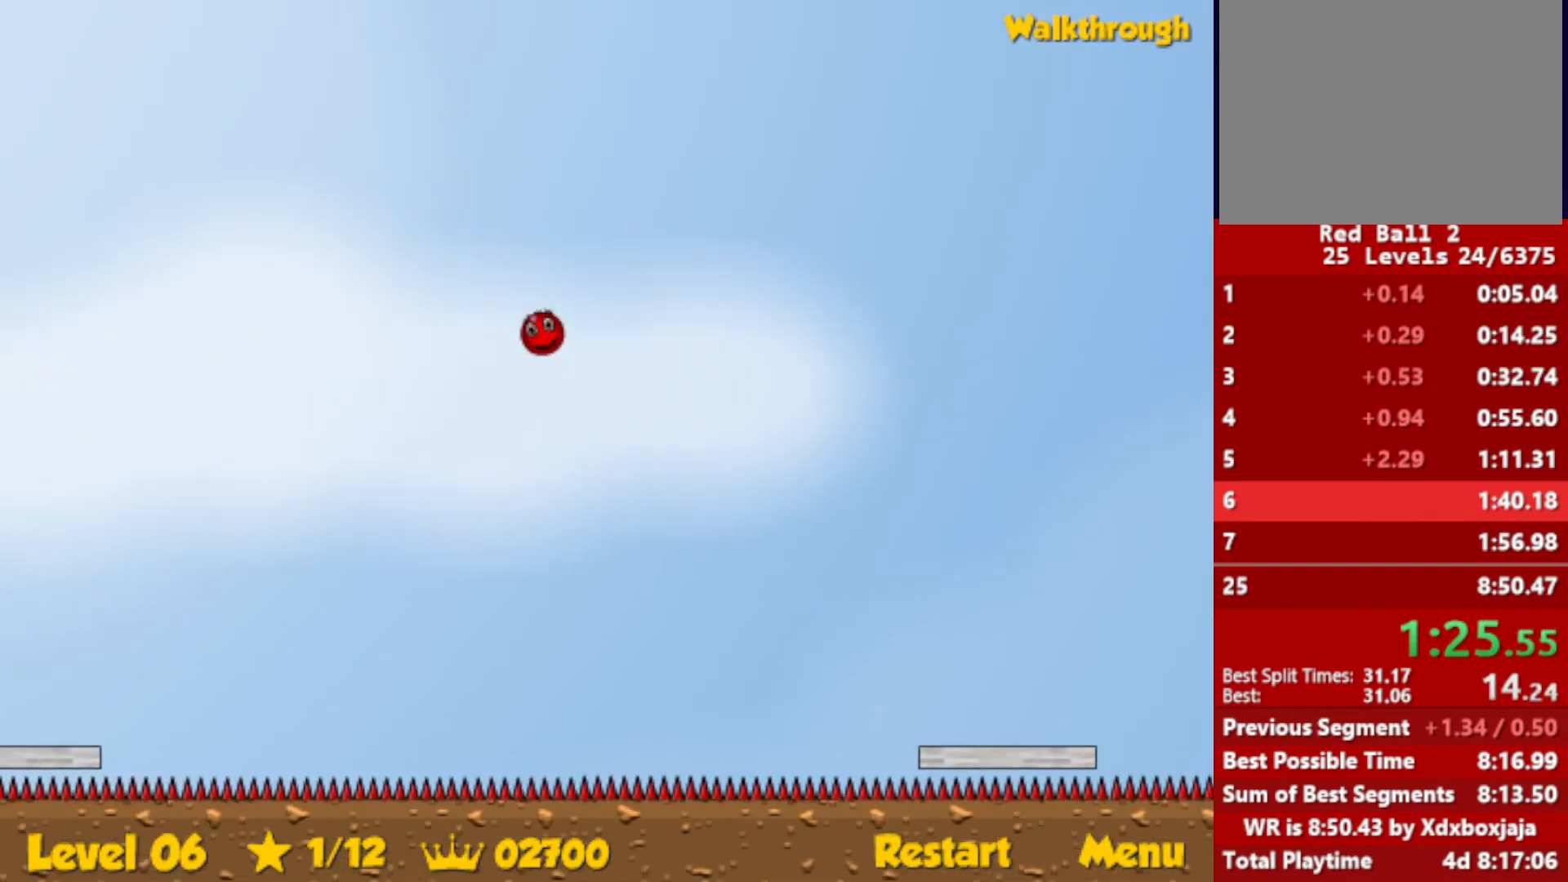
{"keys": ["left", "up"], "events": []}
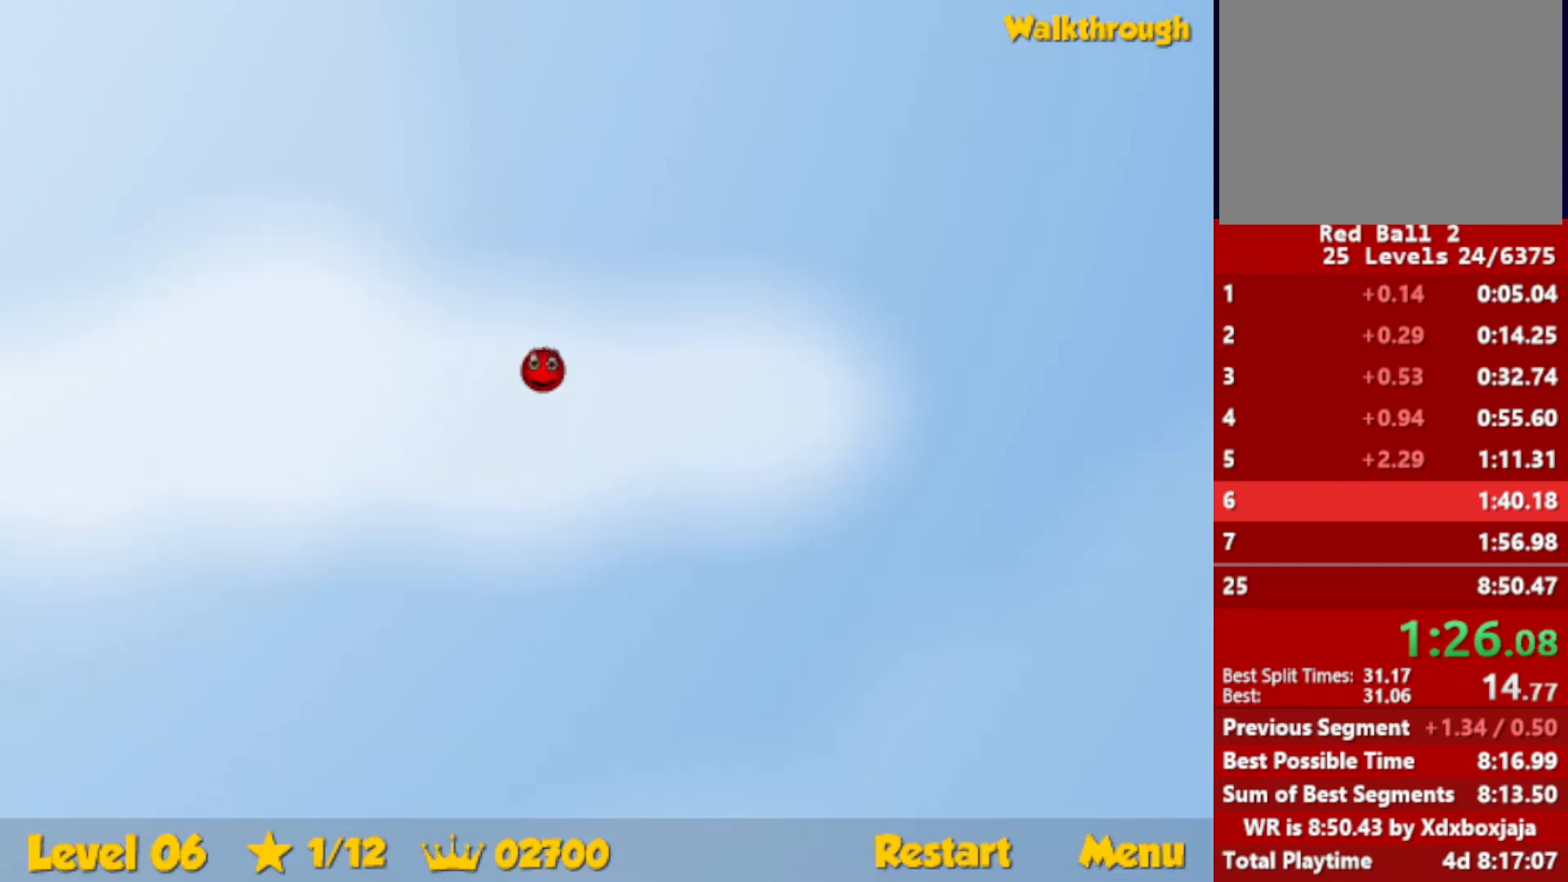
{"keys": ["left", "up"], "events": []}
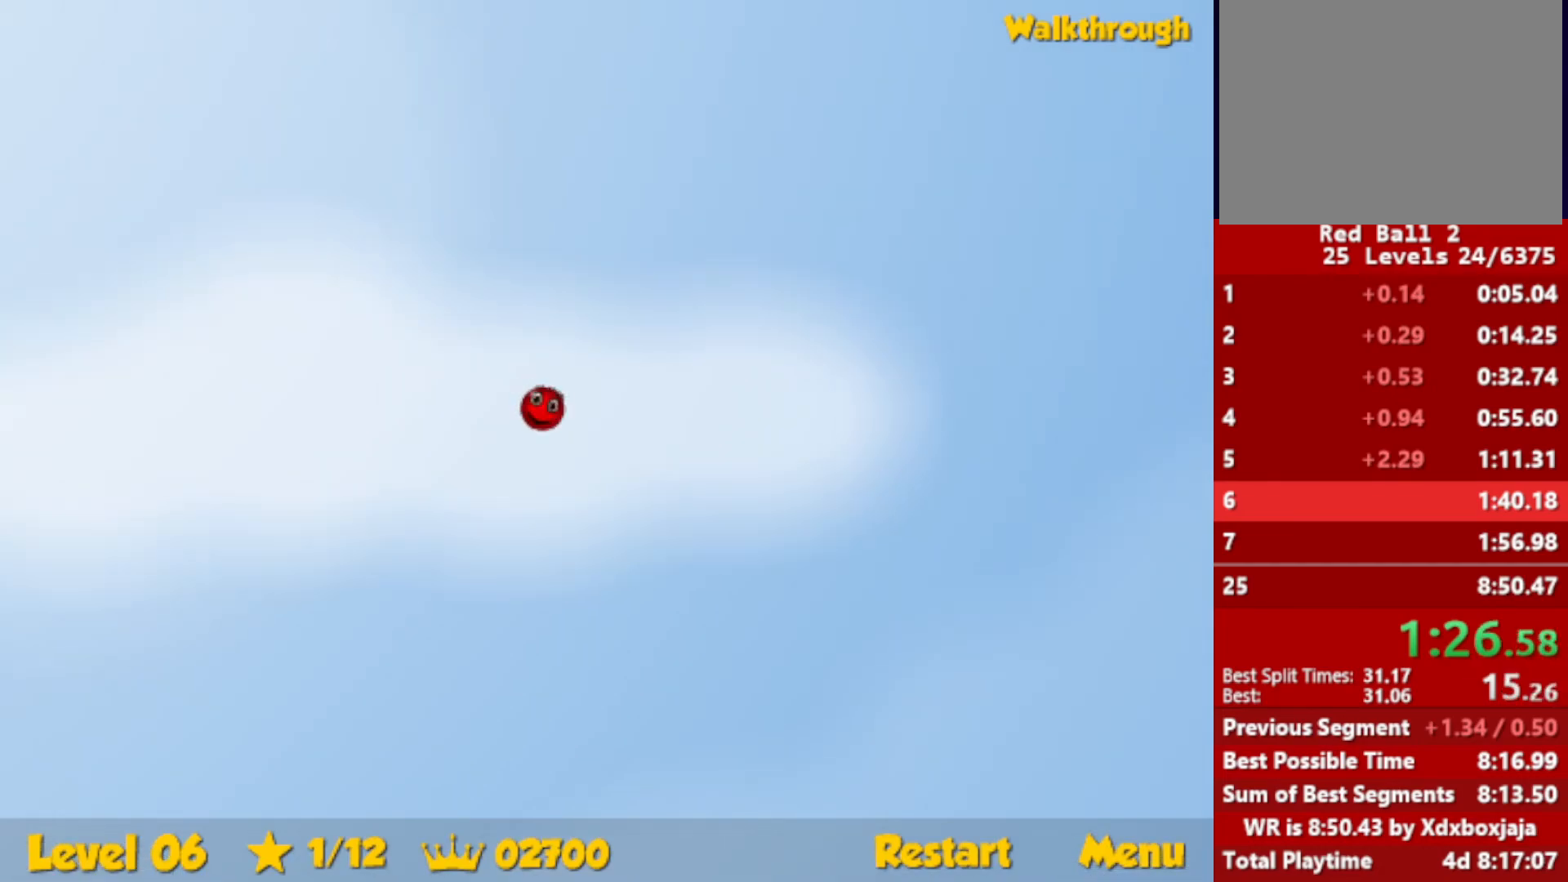
{"keys": ["left", "up"], "events": []}
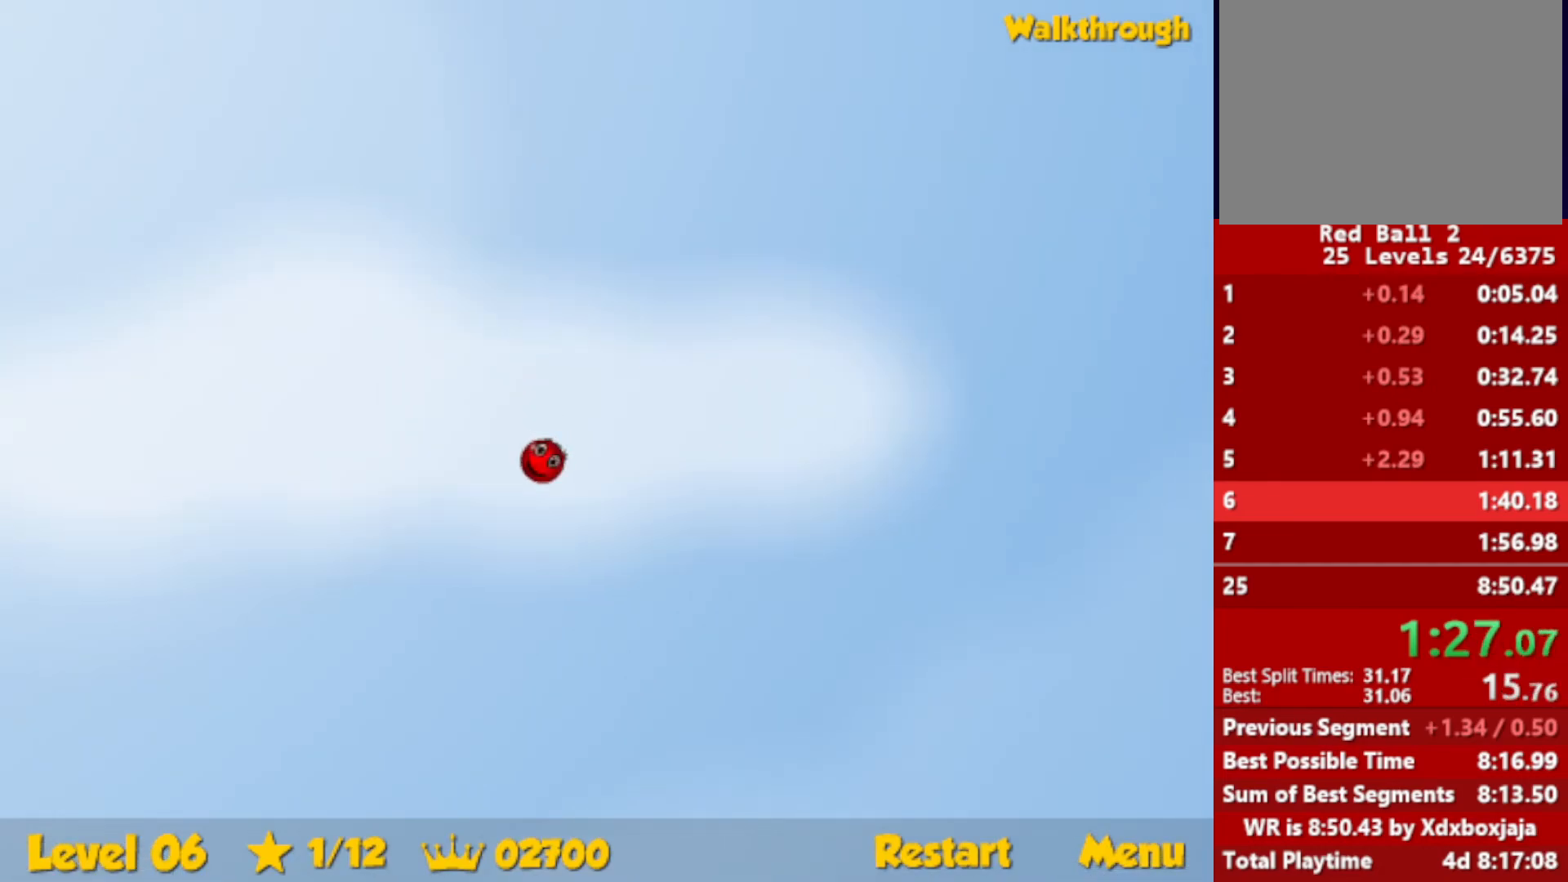
{"keys": ["left", "up"], "events": []}
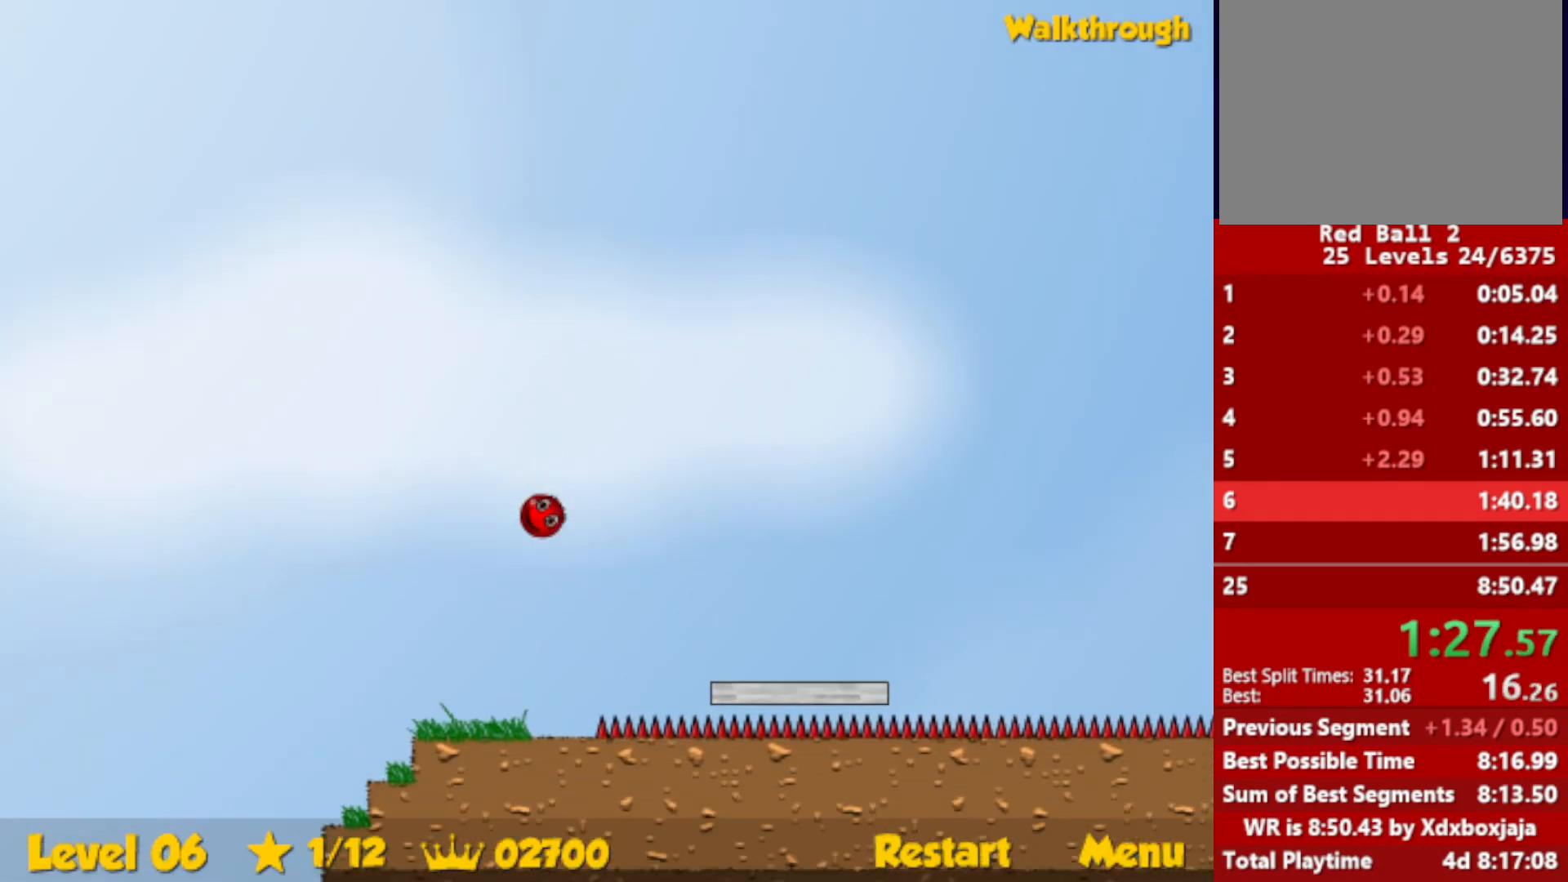
{"keys": ["down", "right"], "events": [[67, "up", "up"], [150, "down", "down"], [300, "left", "up"], [300, "right", "down"]]}
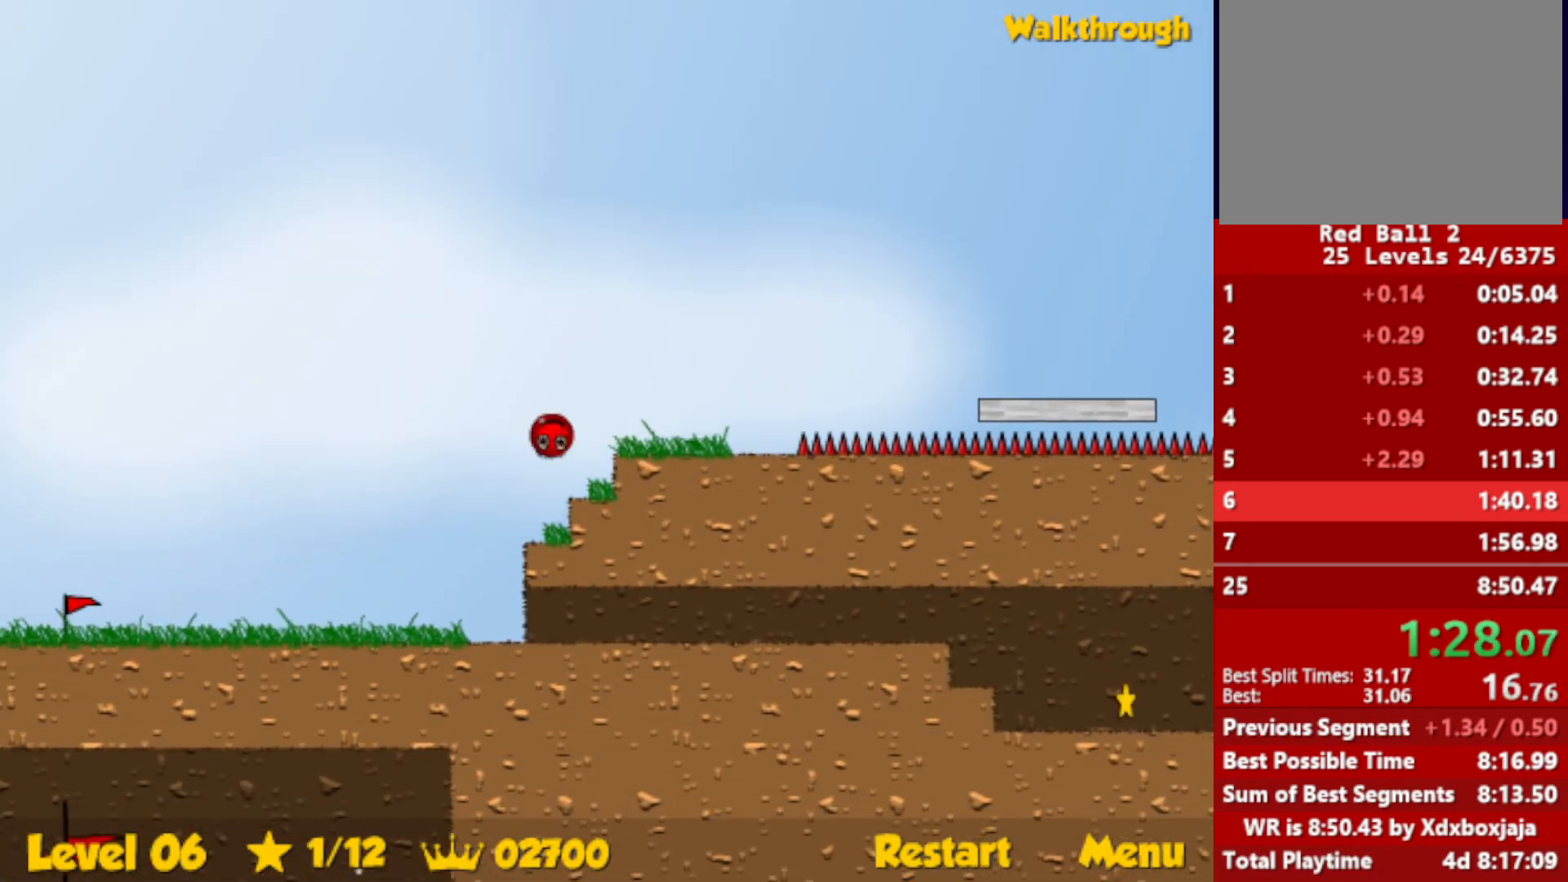
{"keys": ["down", "right"], "events": []}
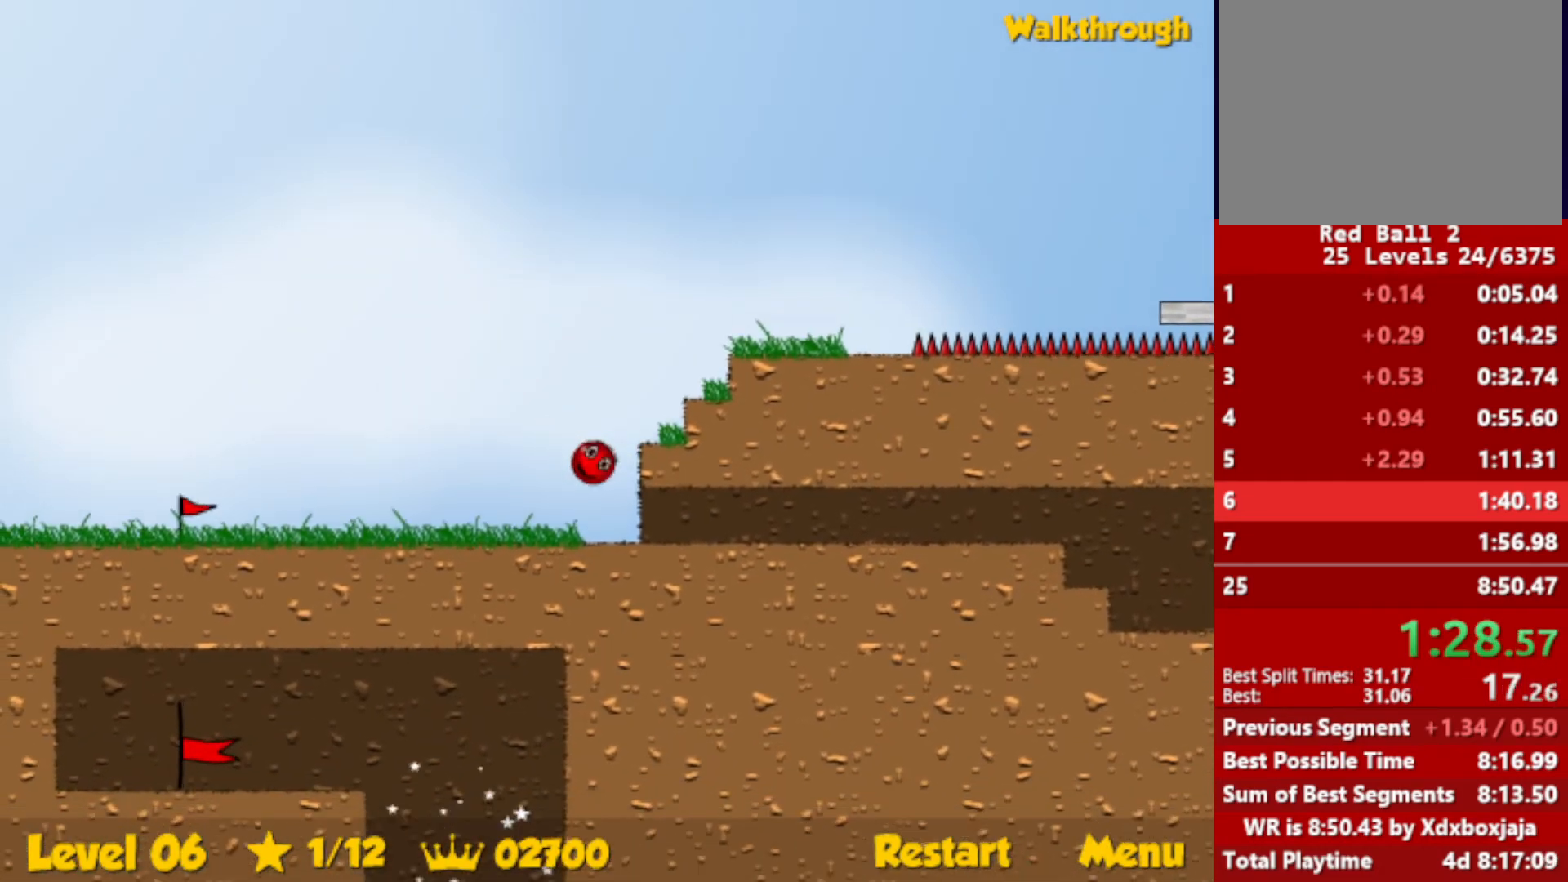
{"keys": ["right"], "events": [[334, "down", "up"]]}
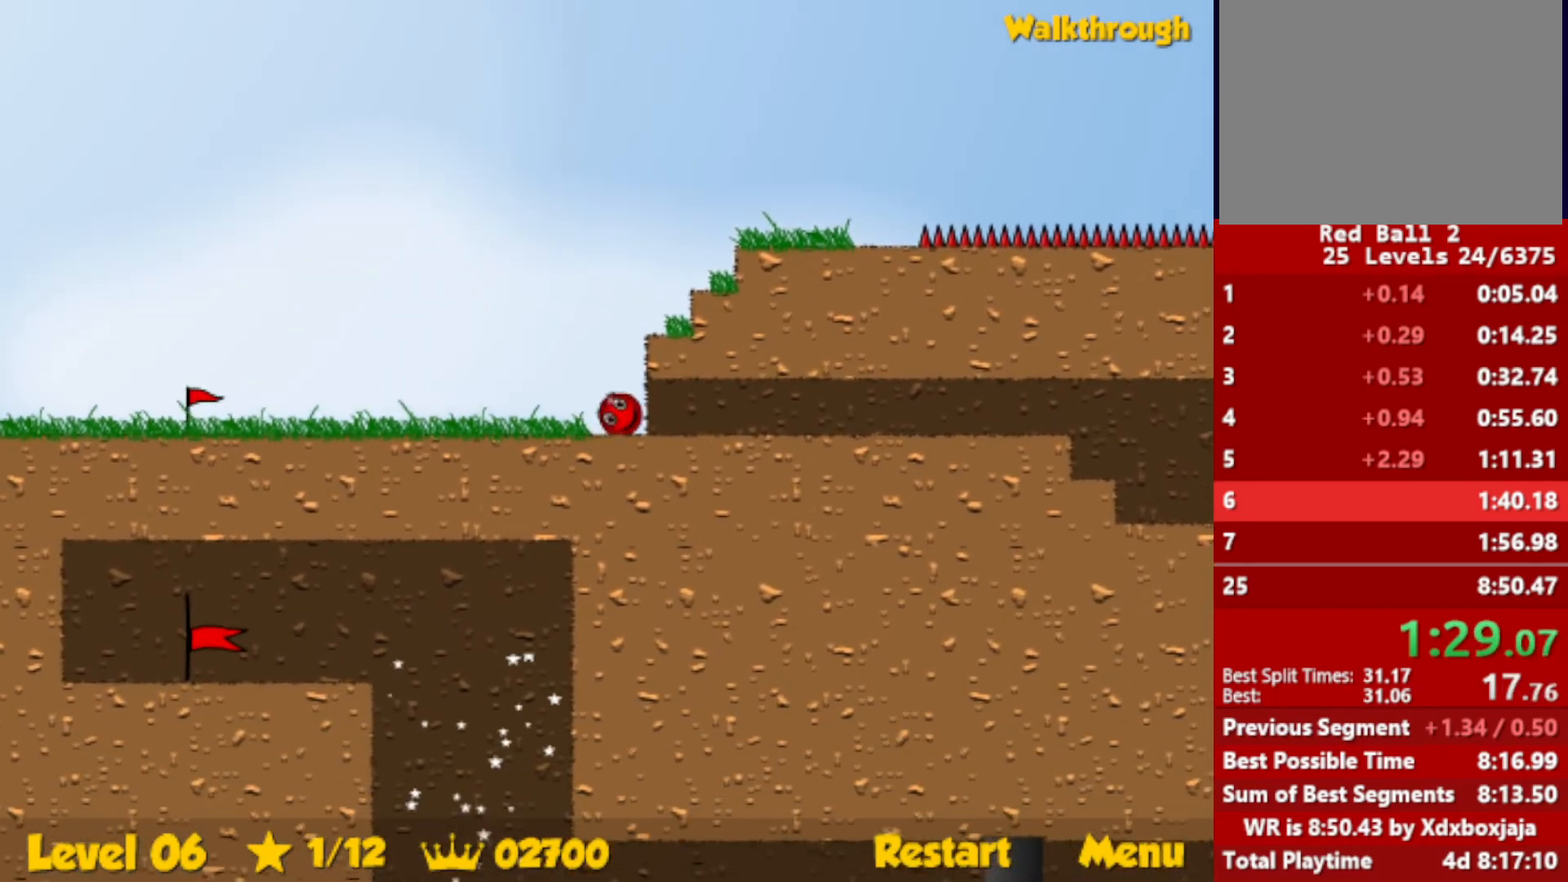
{"keys": ["right"], "events": []}
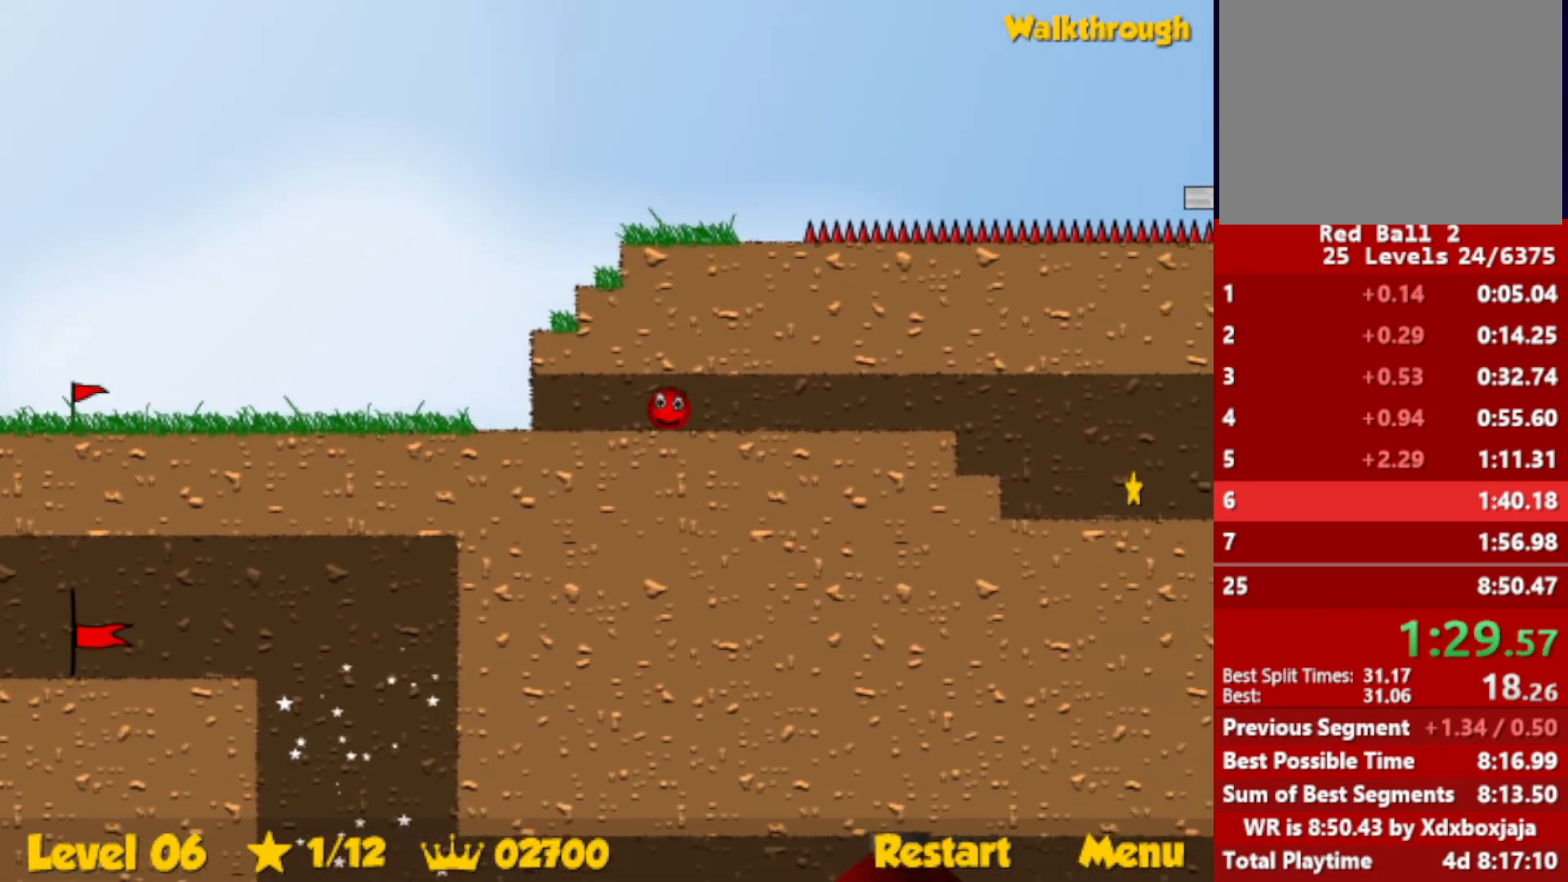
{"keys": ["right"], "events": []}
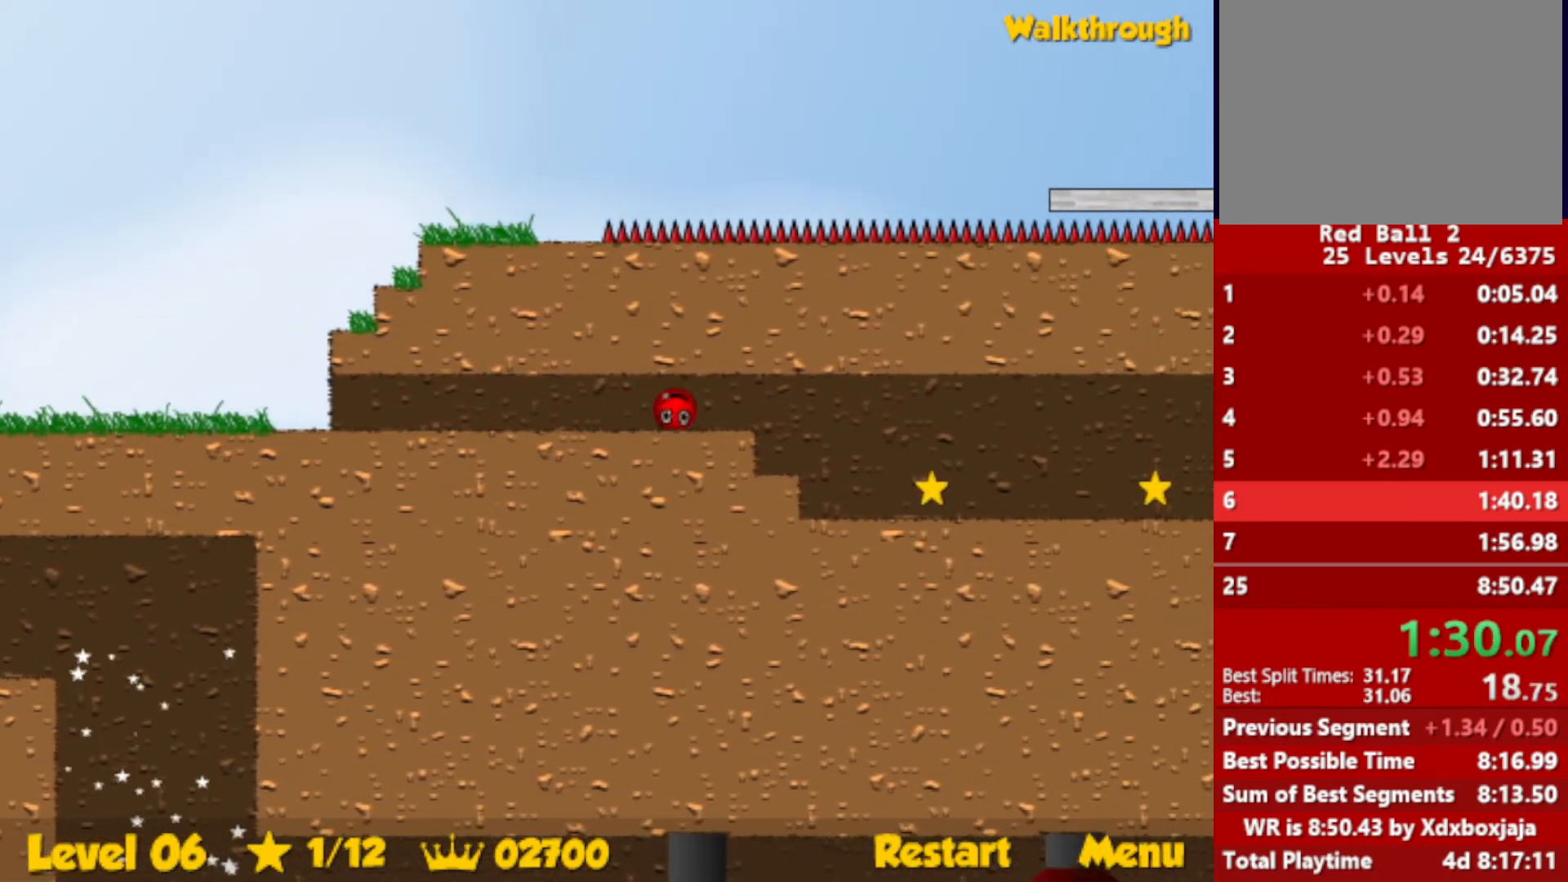
{"keys": ["right"], "events": []}
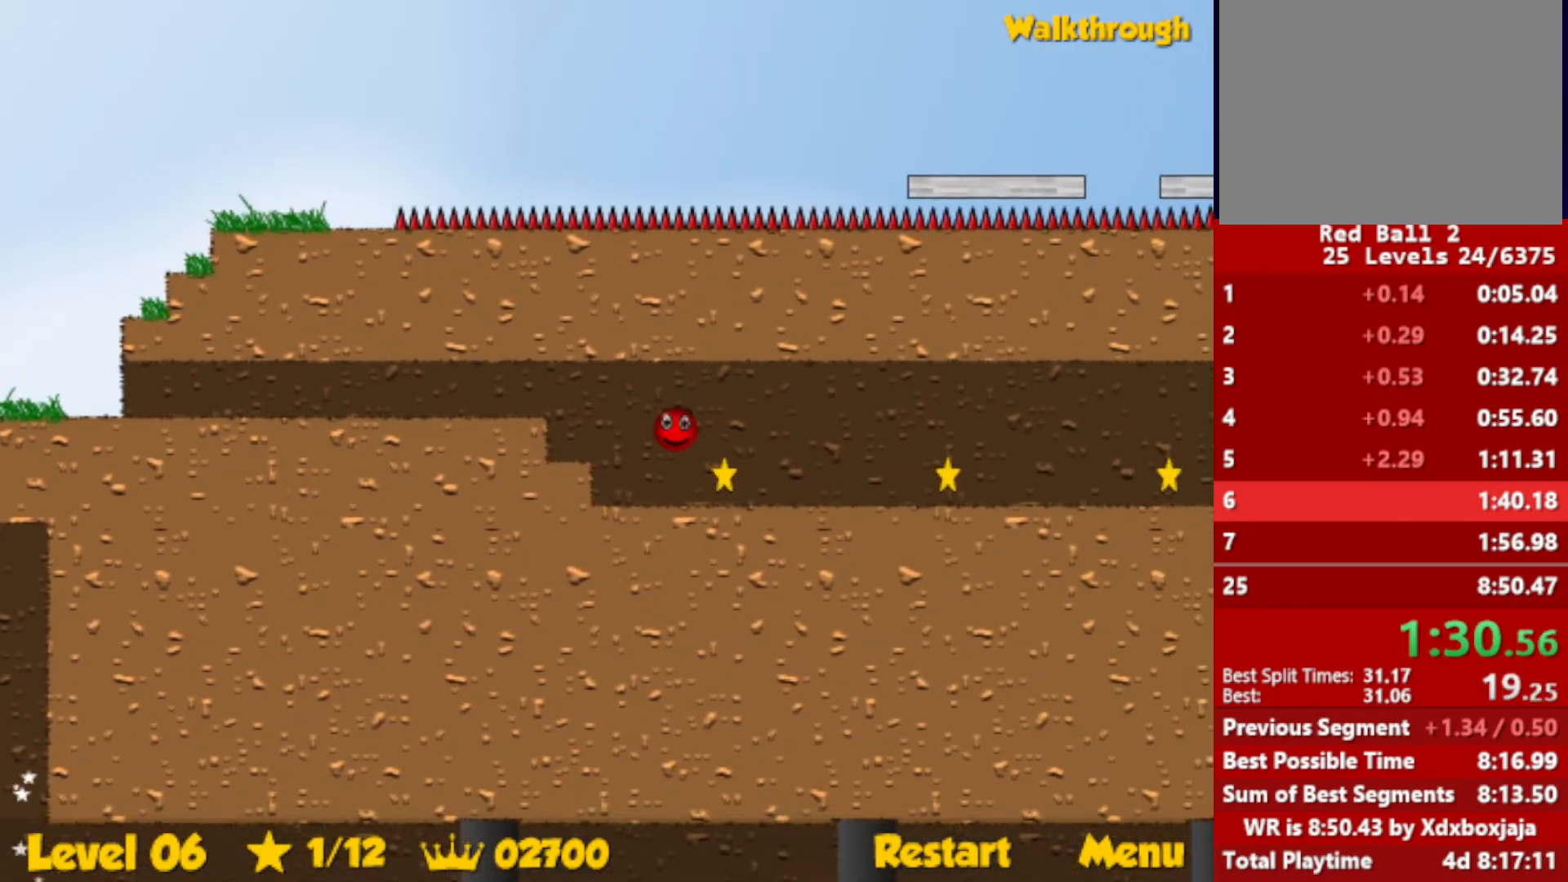
{"keys": ["right"], "events": []}
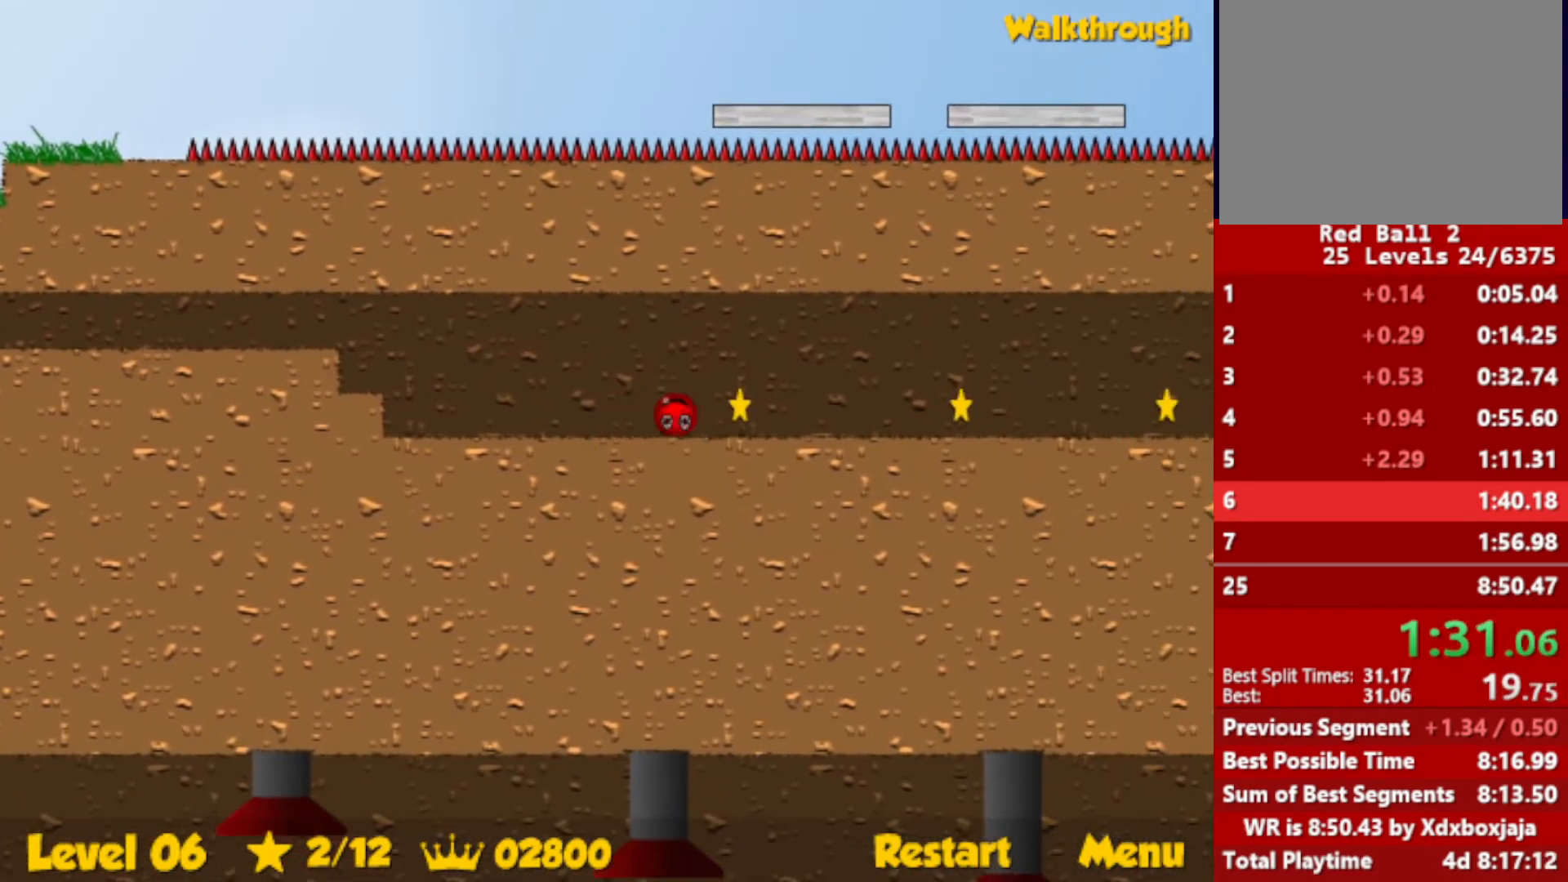
{"keys": ["right"], "events": []}
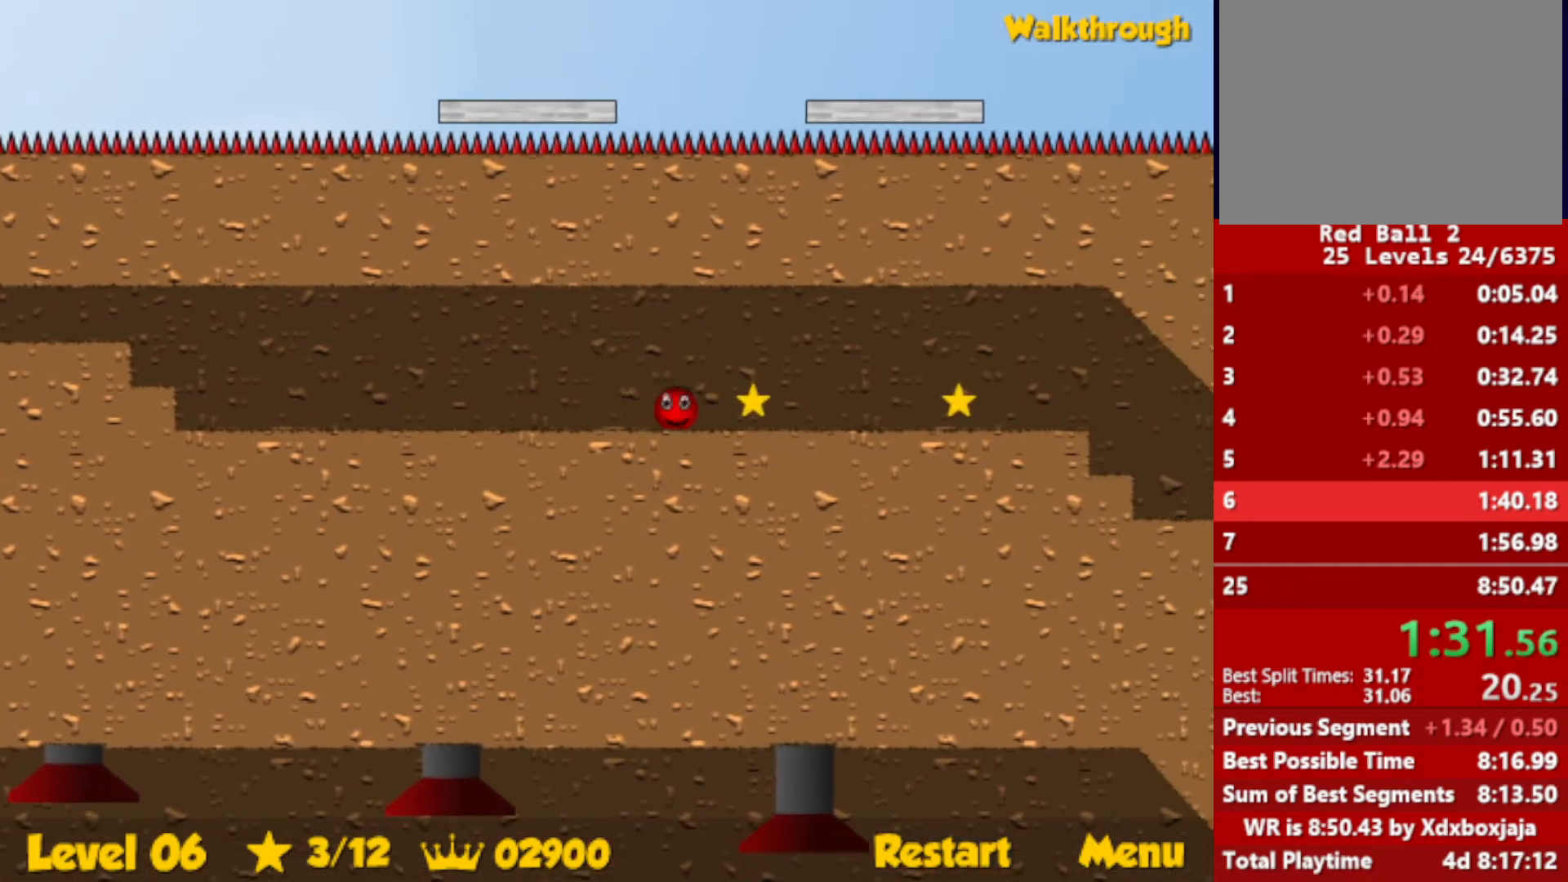
{"keys": ["right"], "events": []}
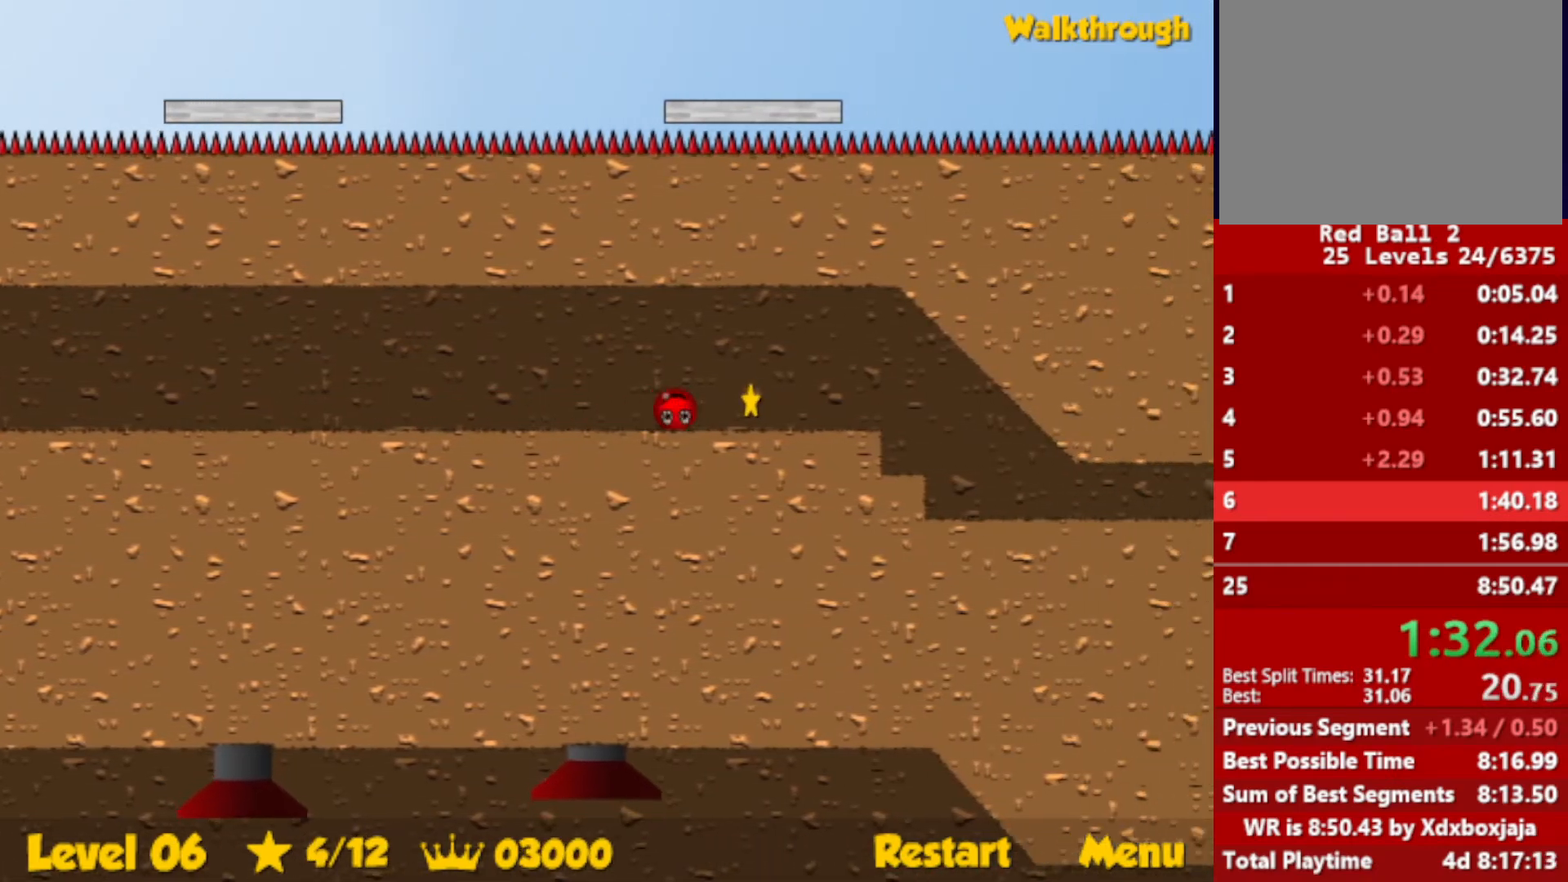
{"keys": ["right"], "events": []}
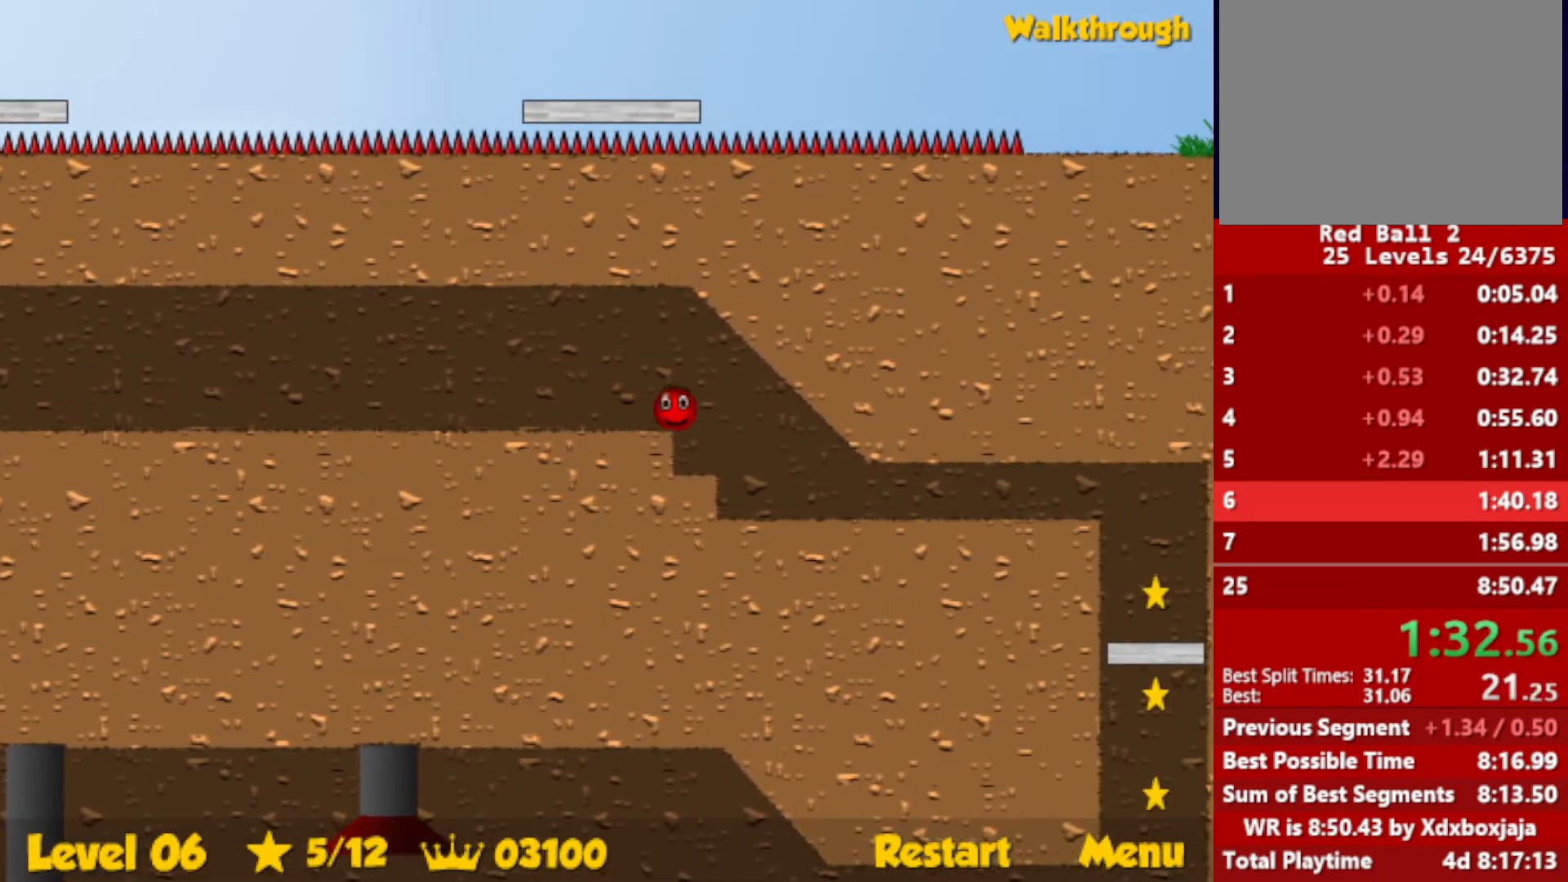
{"keys": ["down", "right"], "events": [[117, "down", "down"]]}
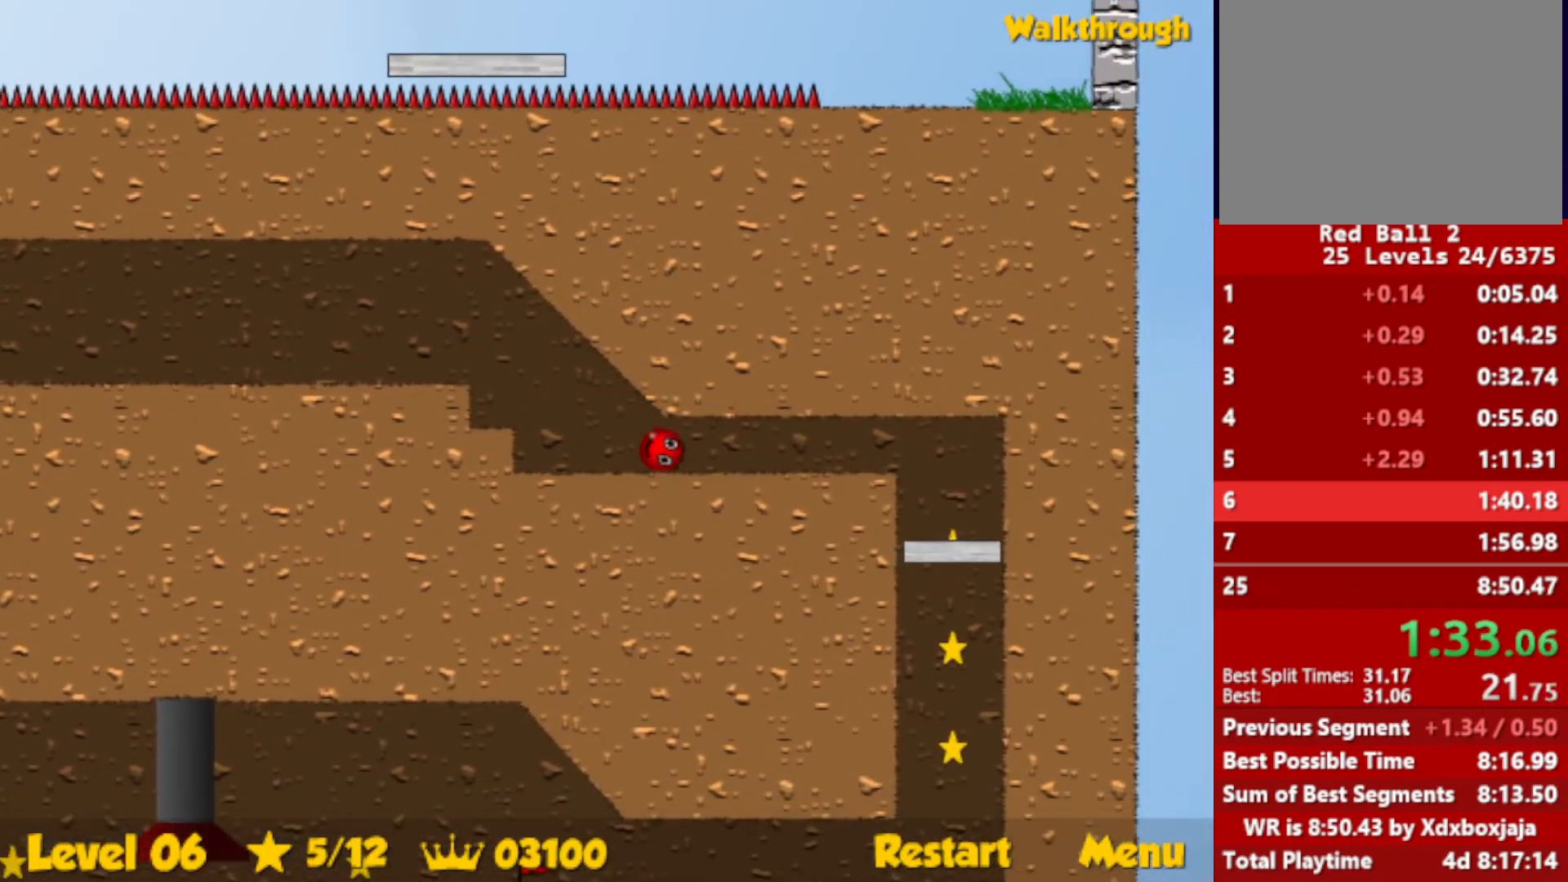
{"keys": ["down", "right"], "events": []}
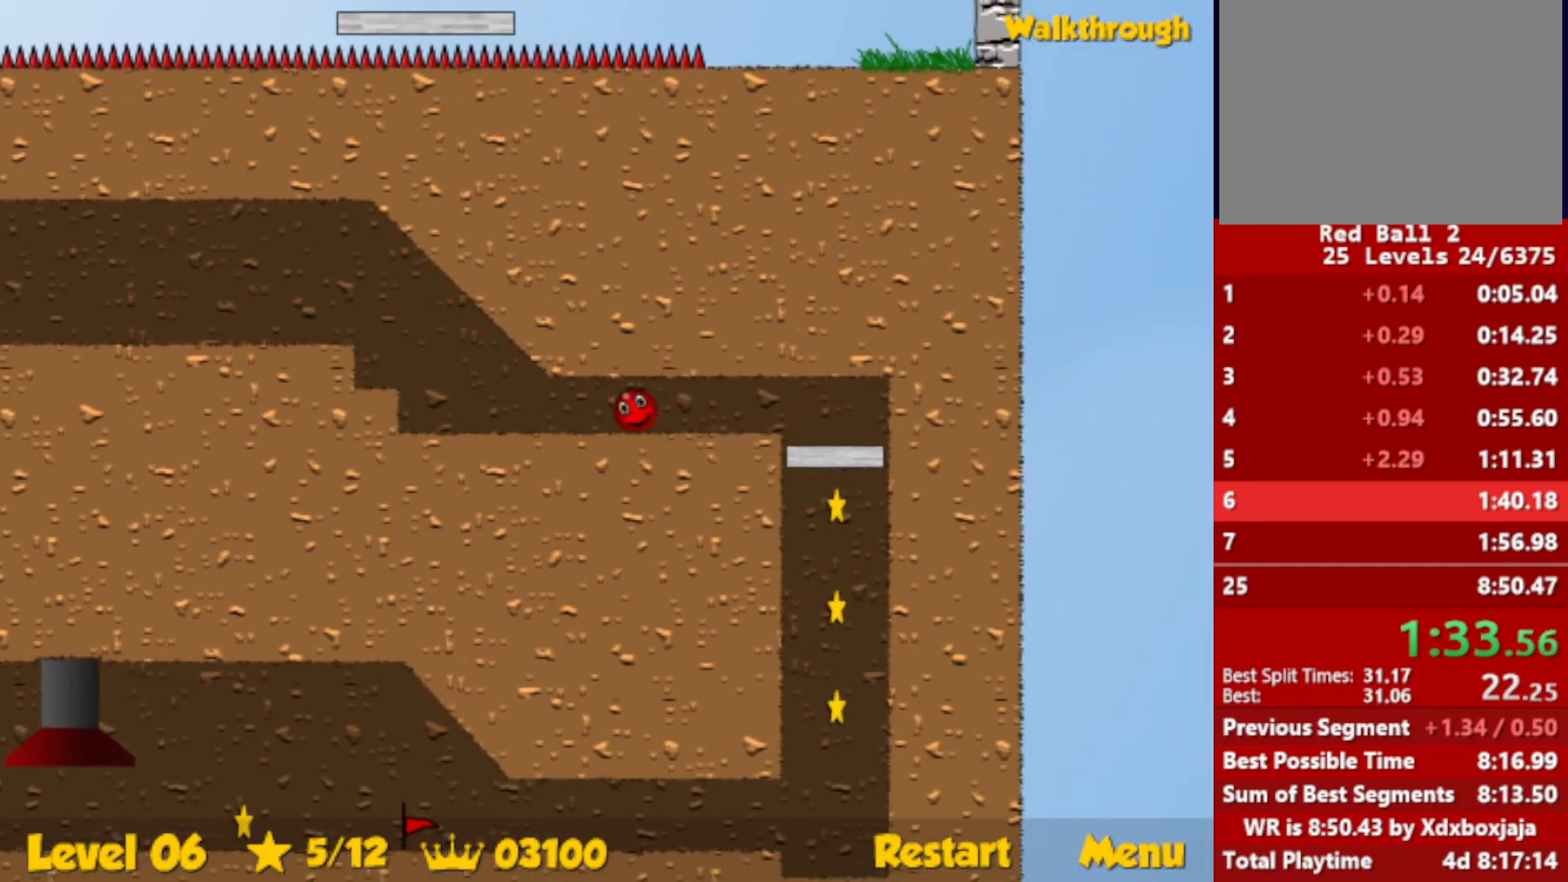
{"keys": ["down", "right"], "events": []}
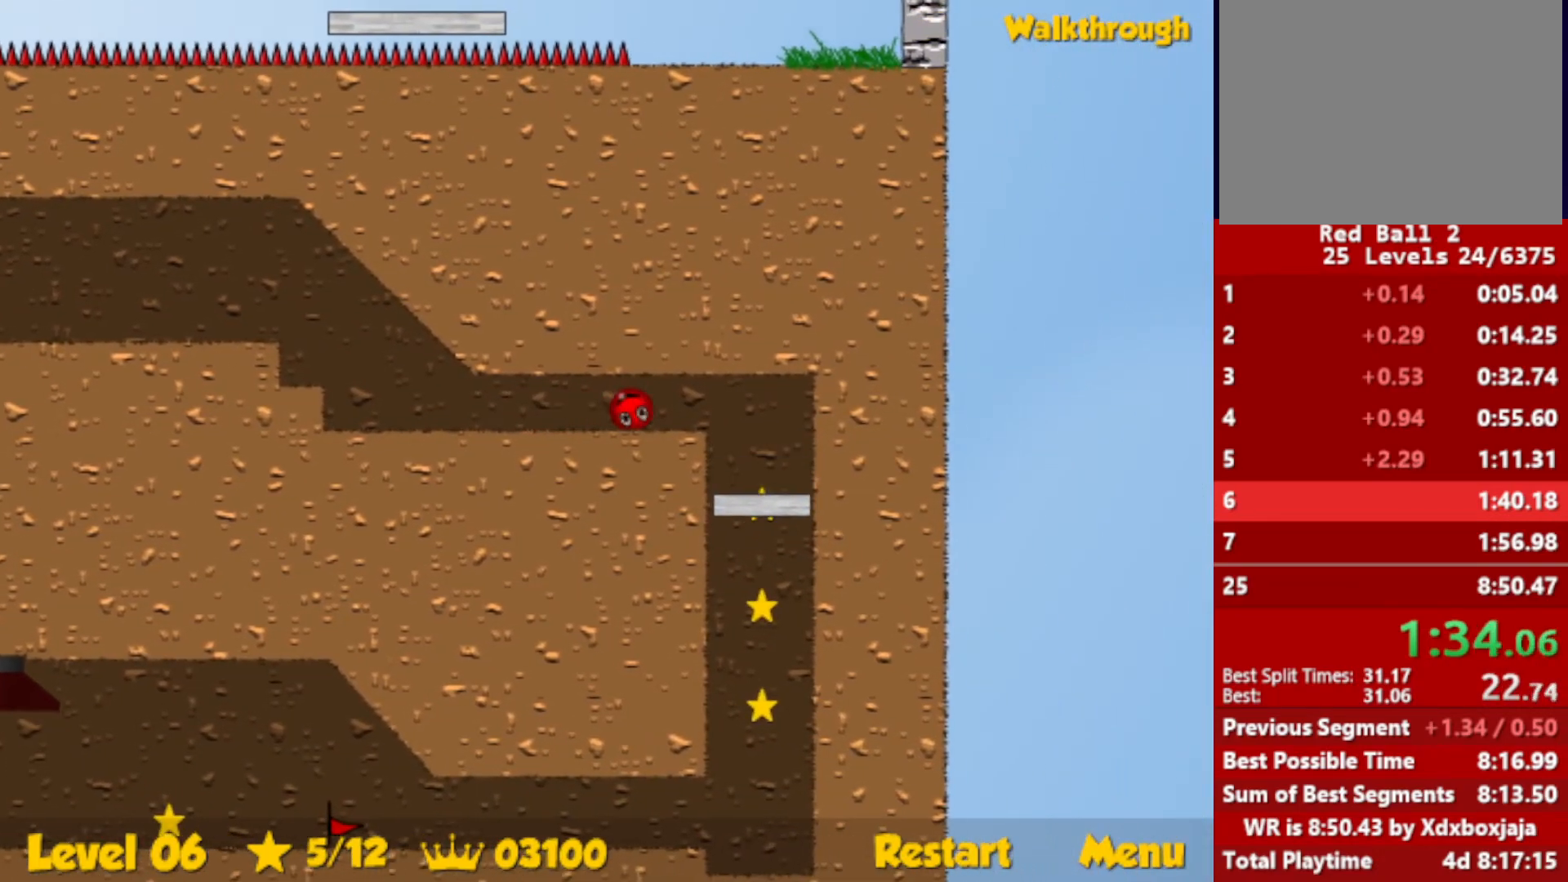
{"keys": ["down", "right"], "events": []}
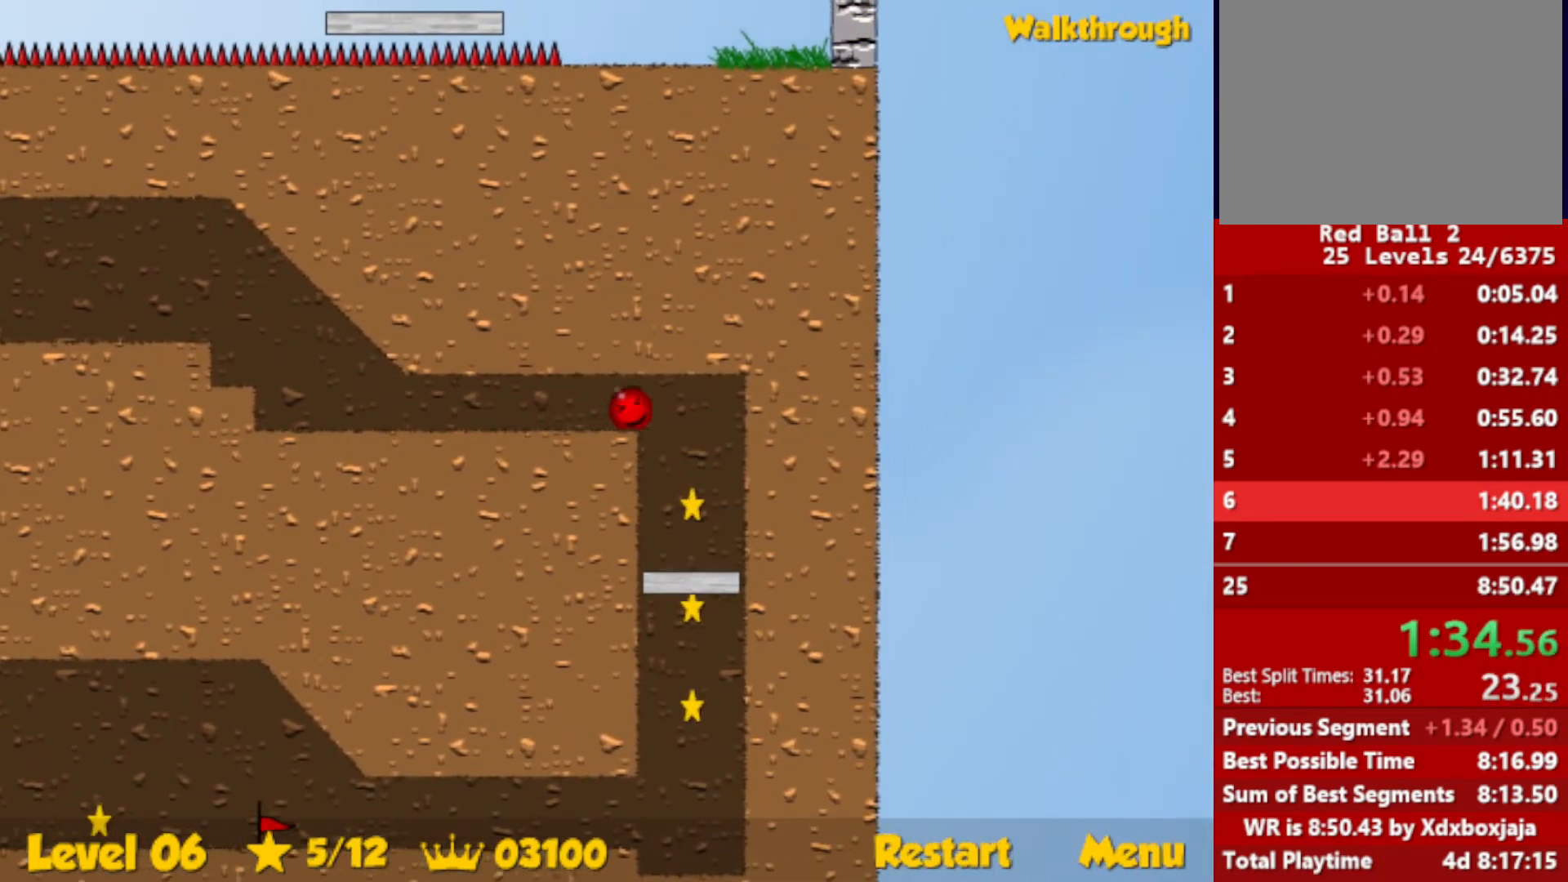
{"keys": ["down", "right"], "events": []}
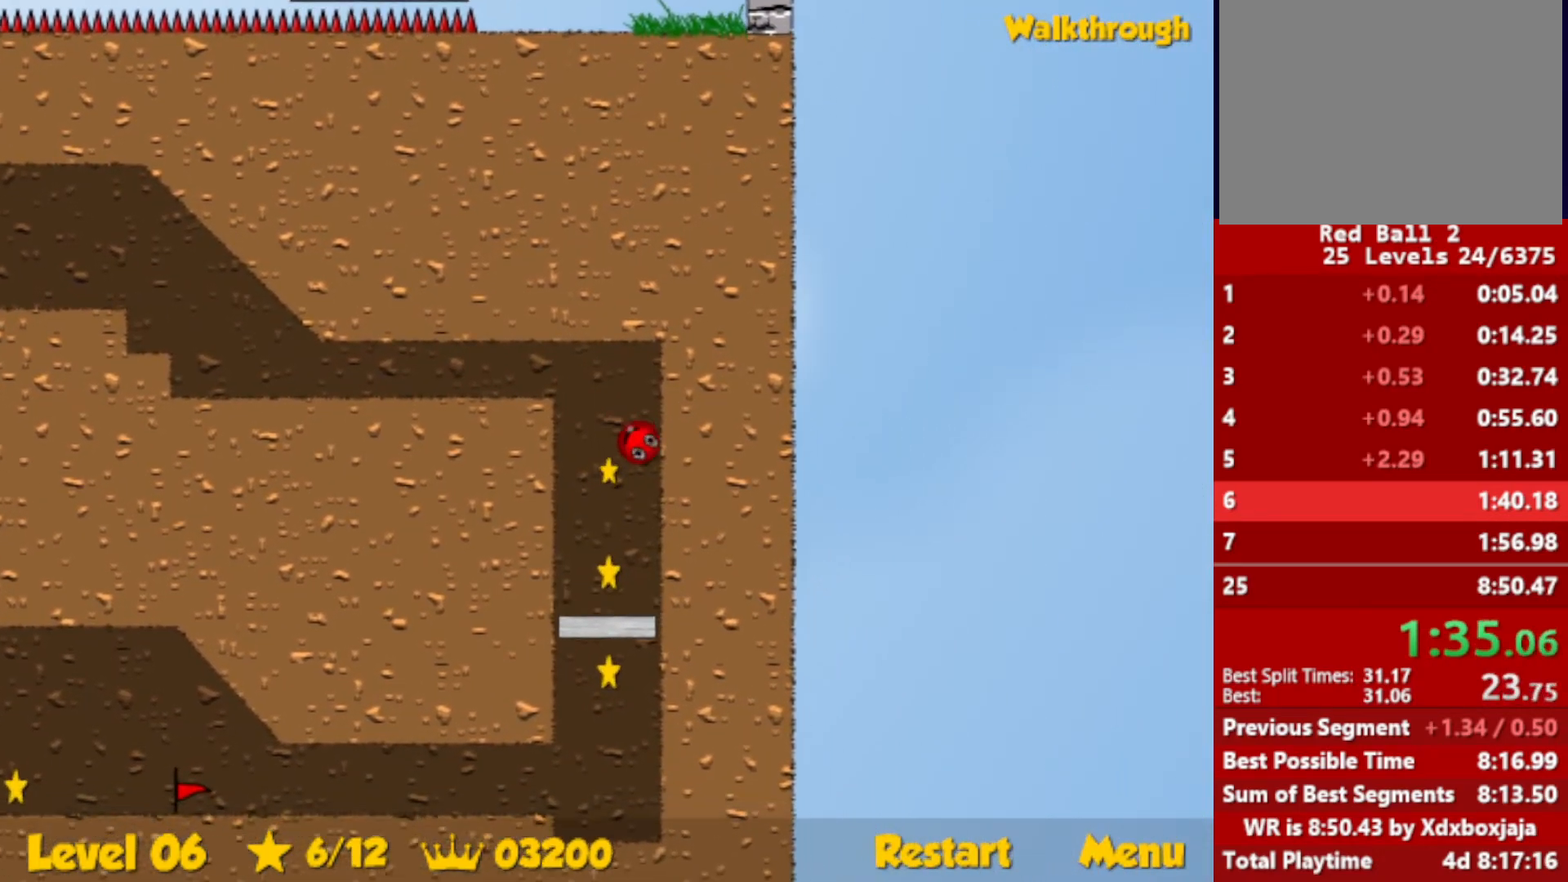
{"keys": ["right"], "events": [[350, "down", "up"]]}
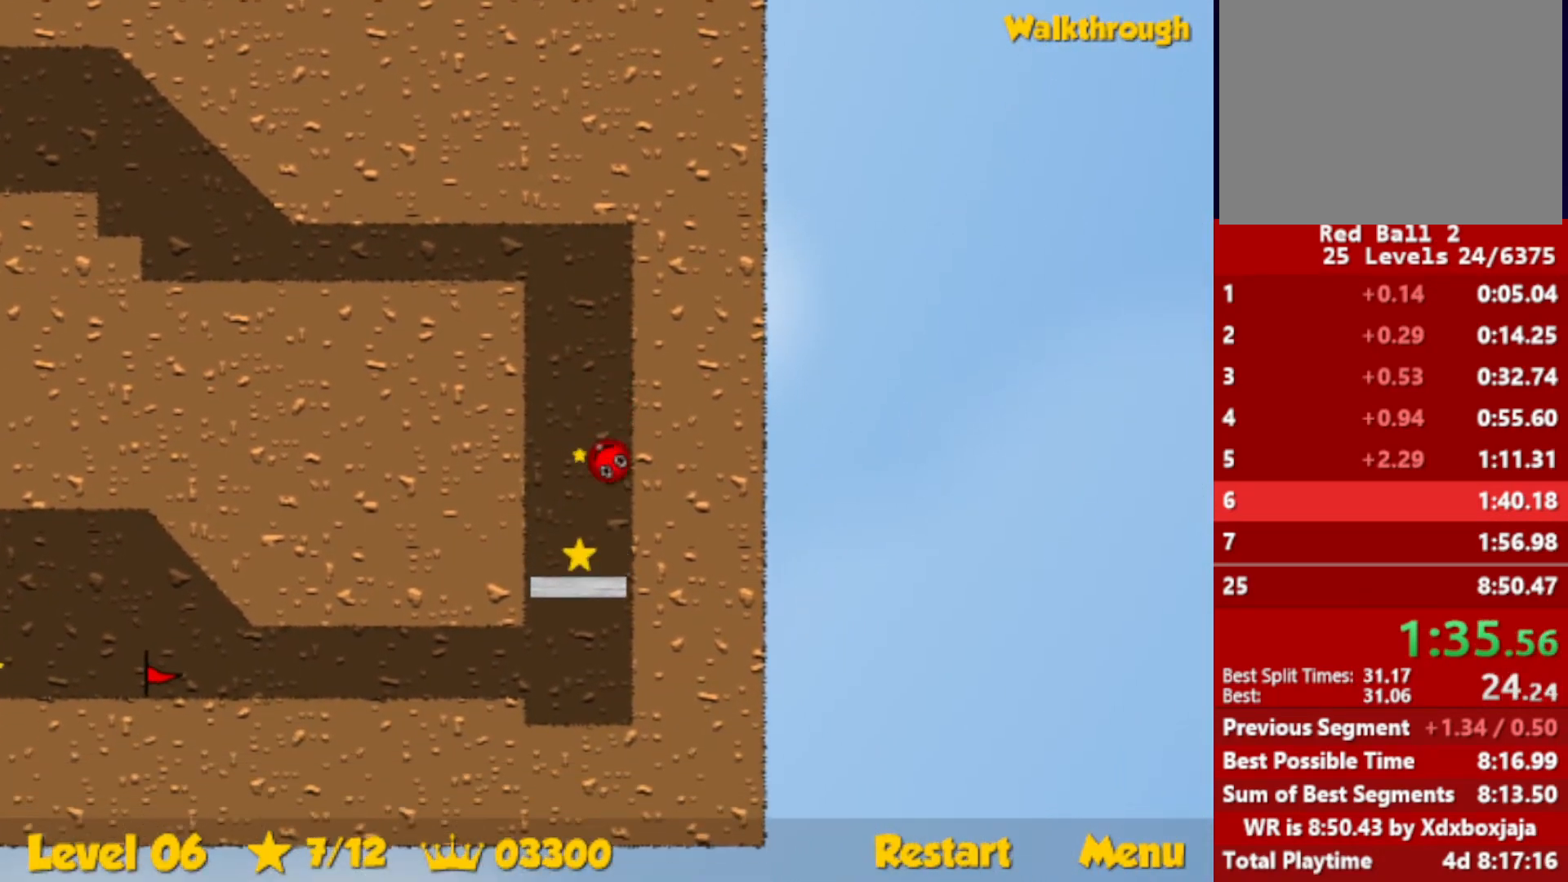
{"keys": ["left"], "events": [[150, "left", "down"], [184, "right", "up"]]}
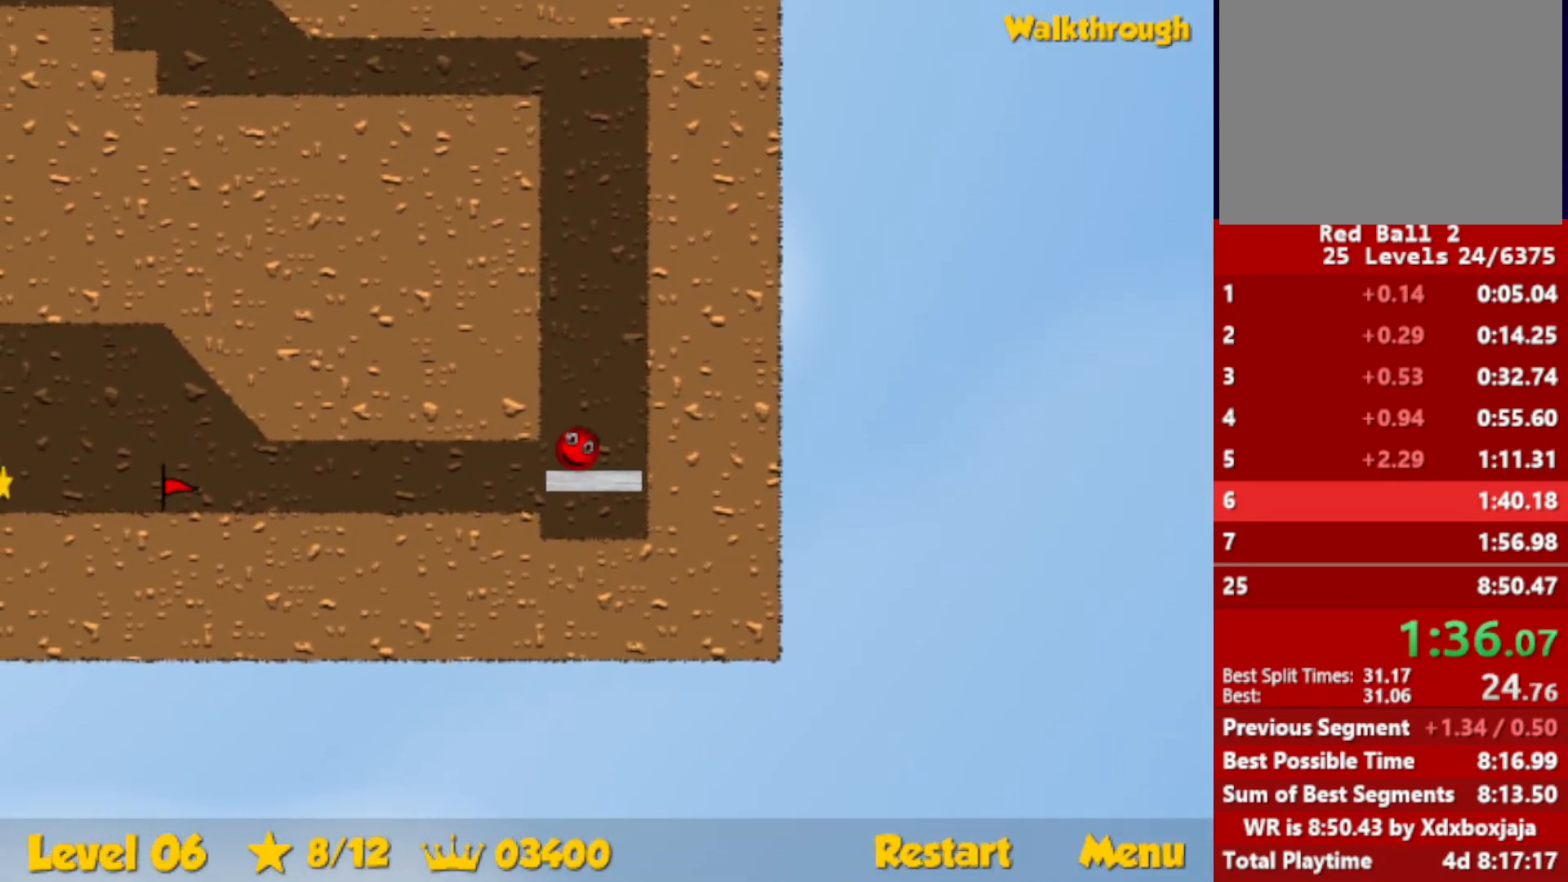
{"keys": ["left"], "events": []}
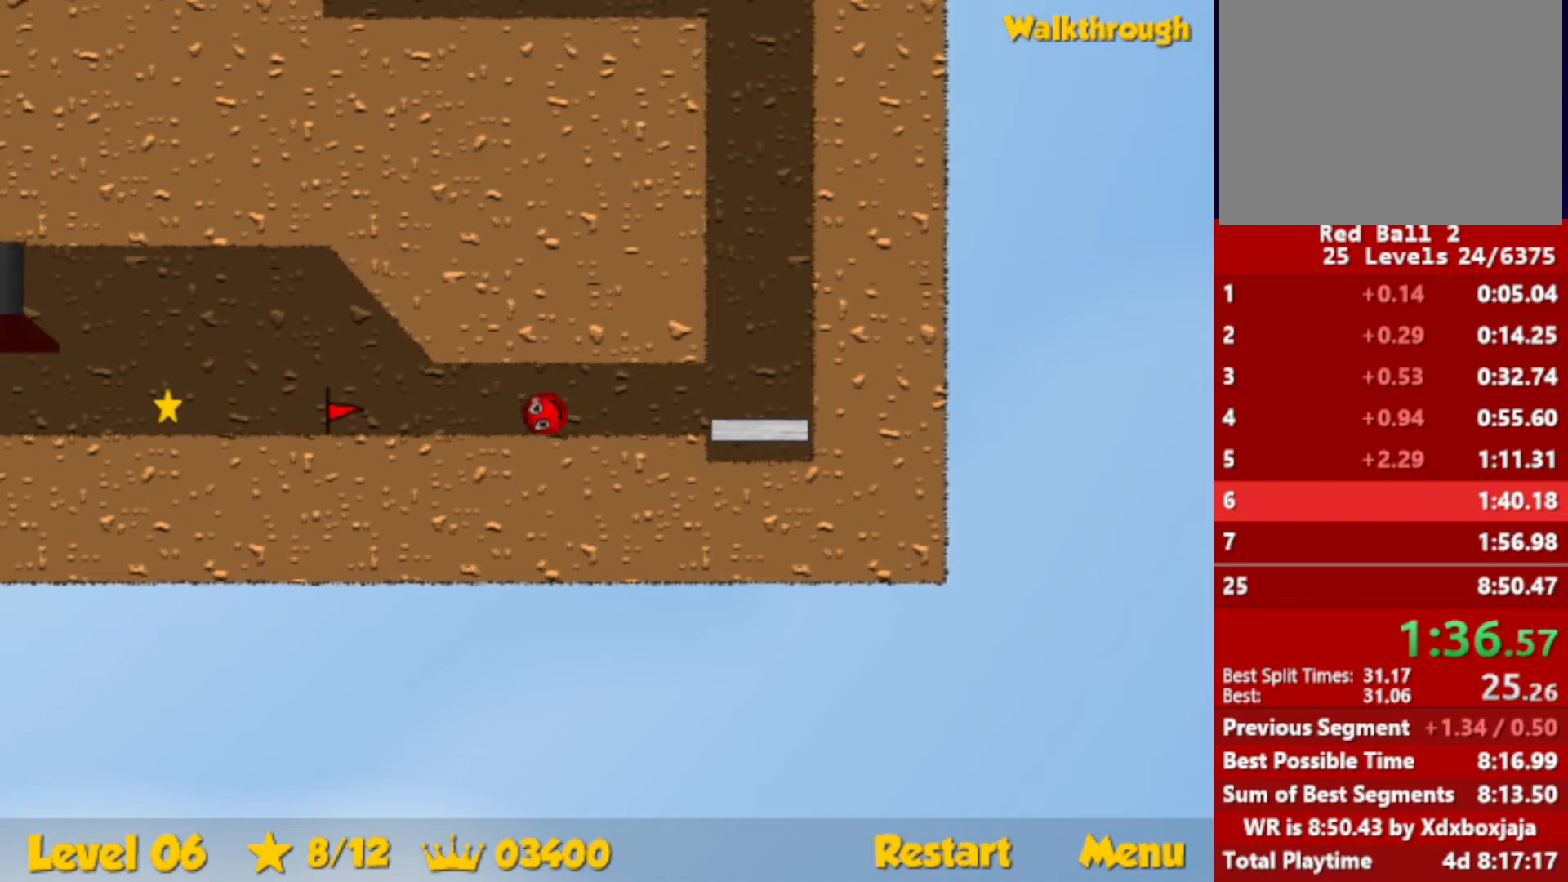
{"keys": ["left"], "events": []}
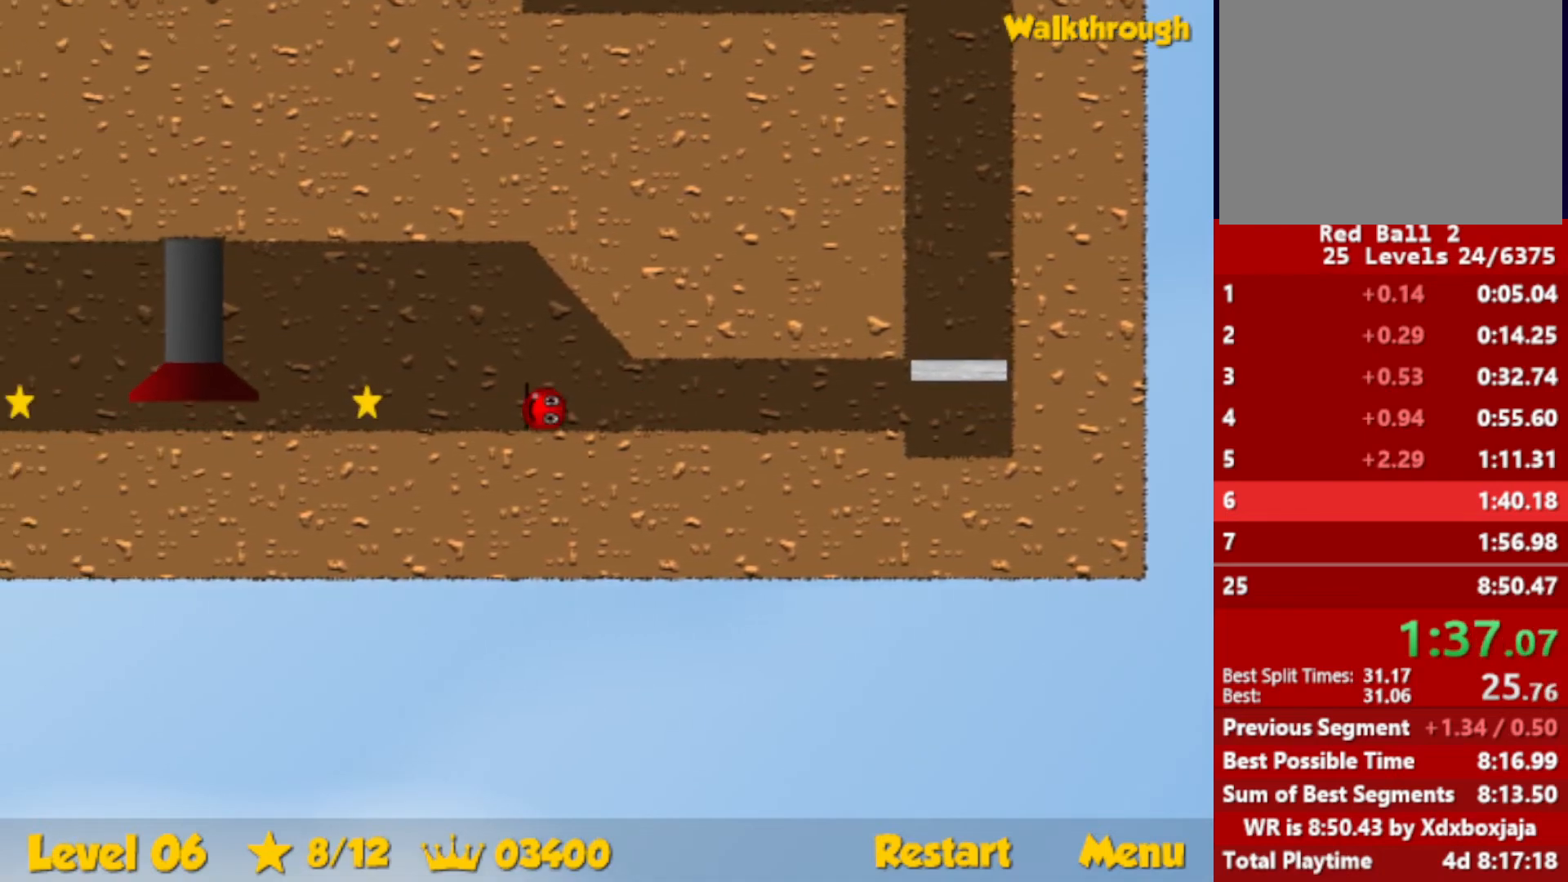
{"keys": ["left"], "events": []}
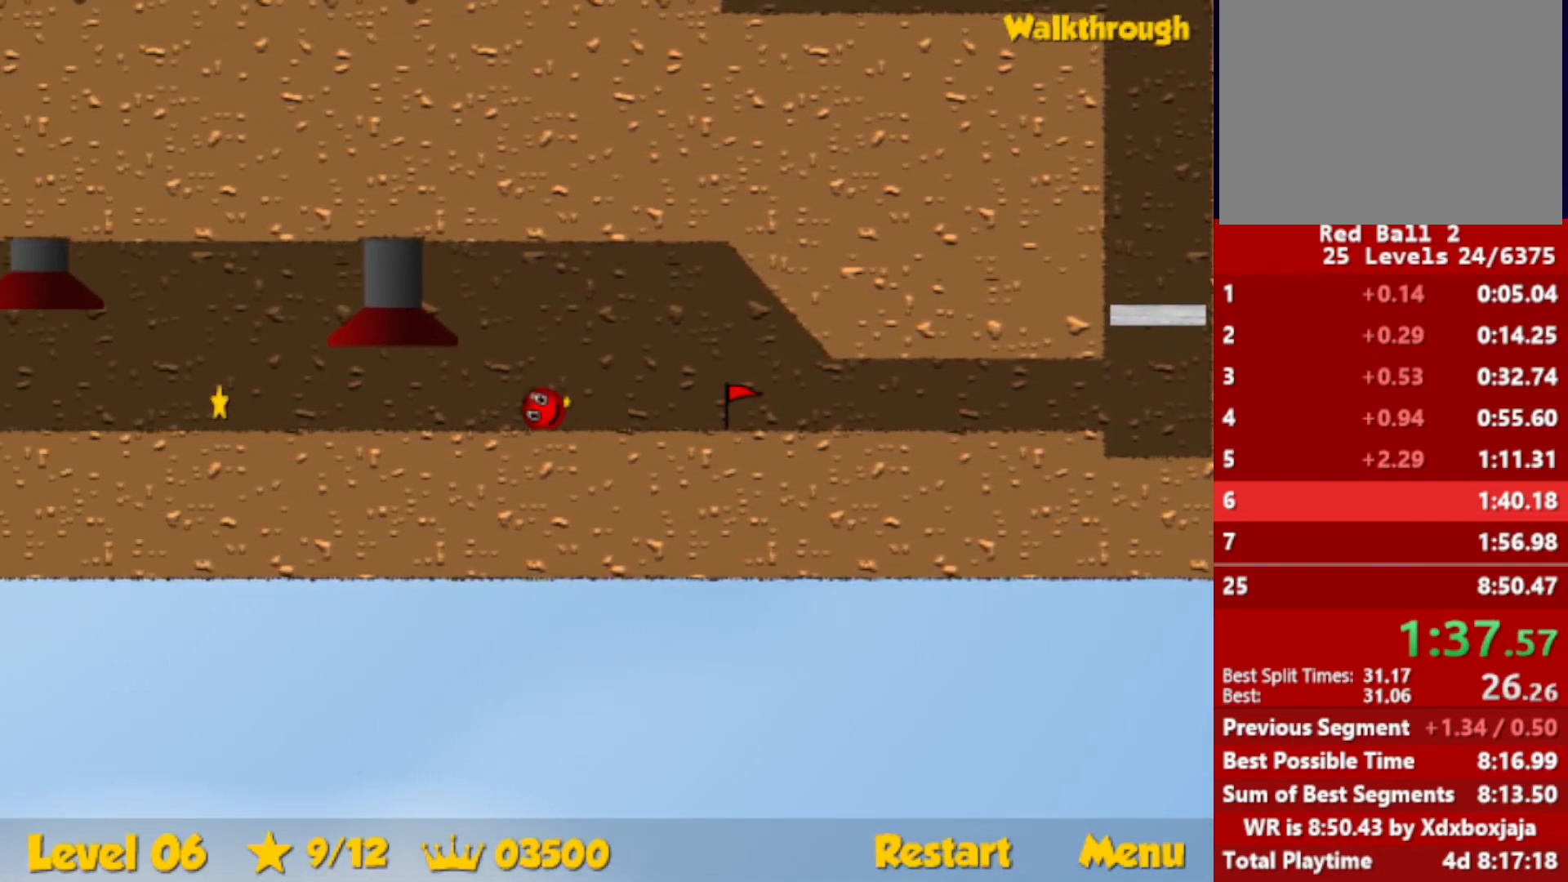
{"keys": ["right"], "events": [[334, "left", "up"], [350, "right", "down"]]}
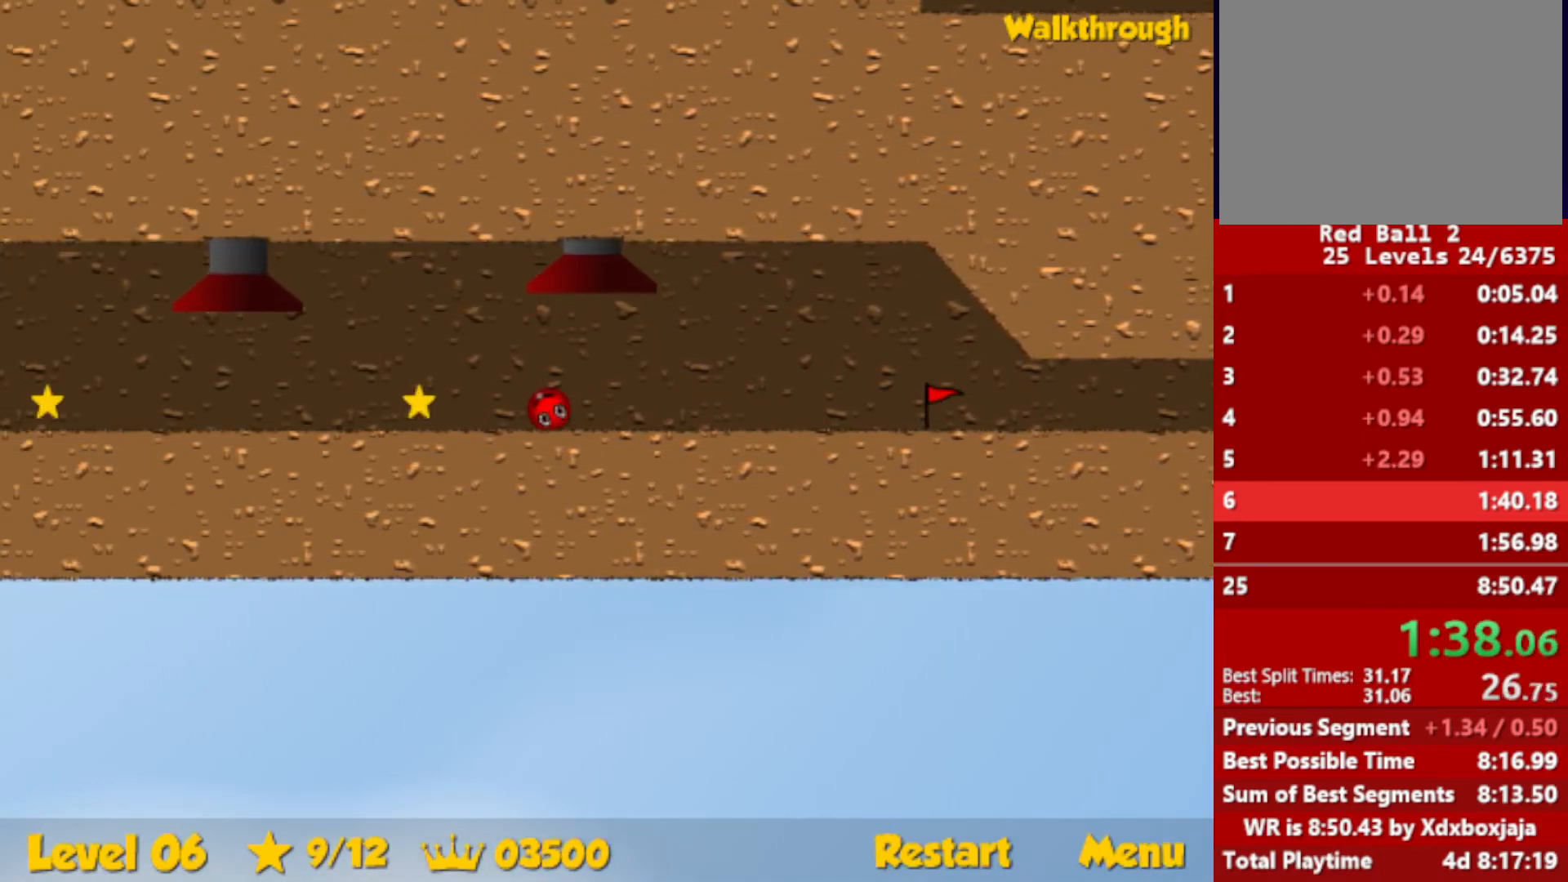
{"keys": ["left"], "events": [[84, "right", "up"], [317, "left", "down"]]}
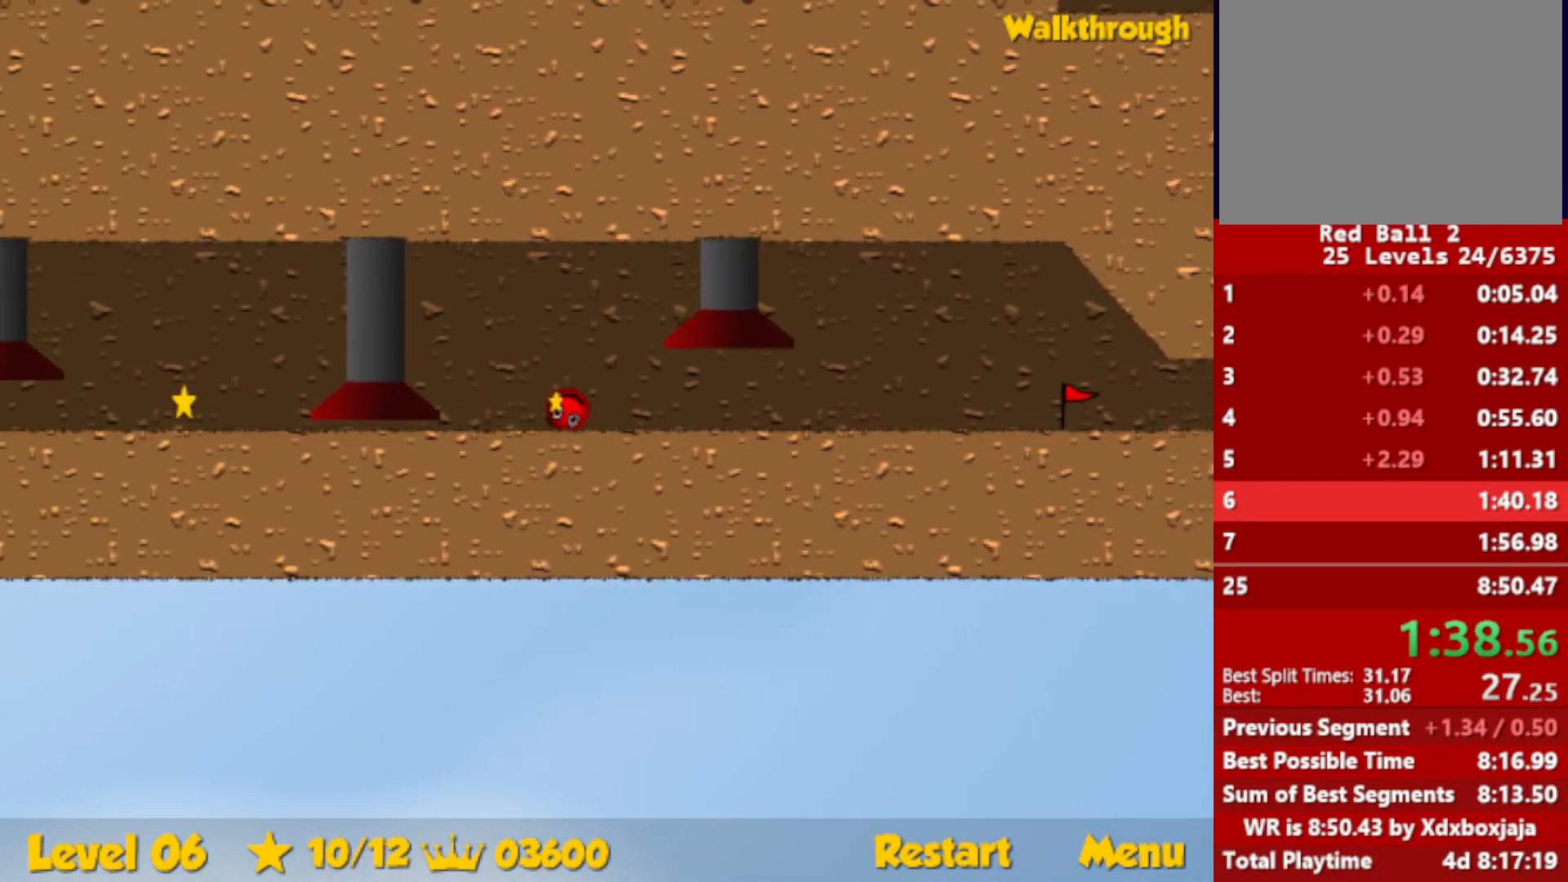
{"keys": ["right"], "events": [[434, "right", "down"], [467, "left", "up"]]}
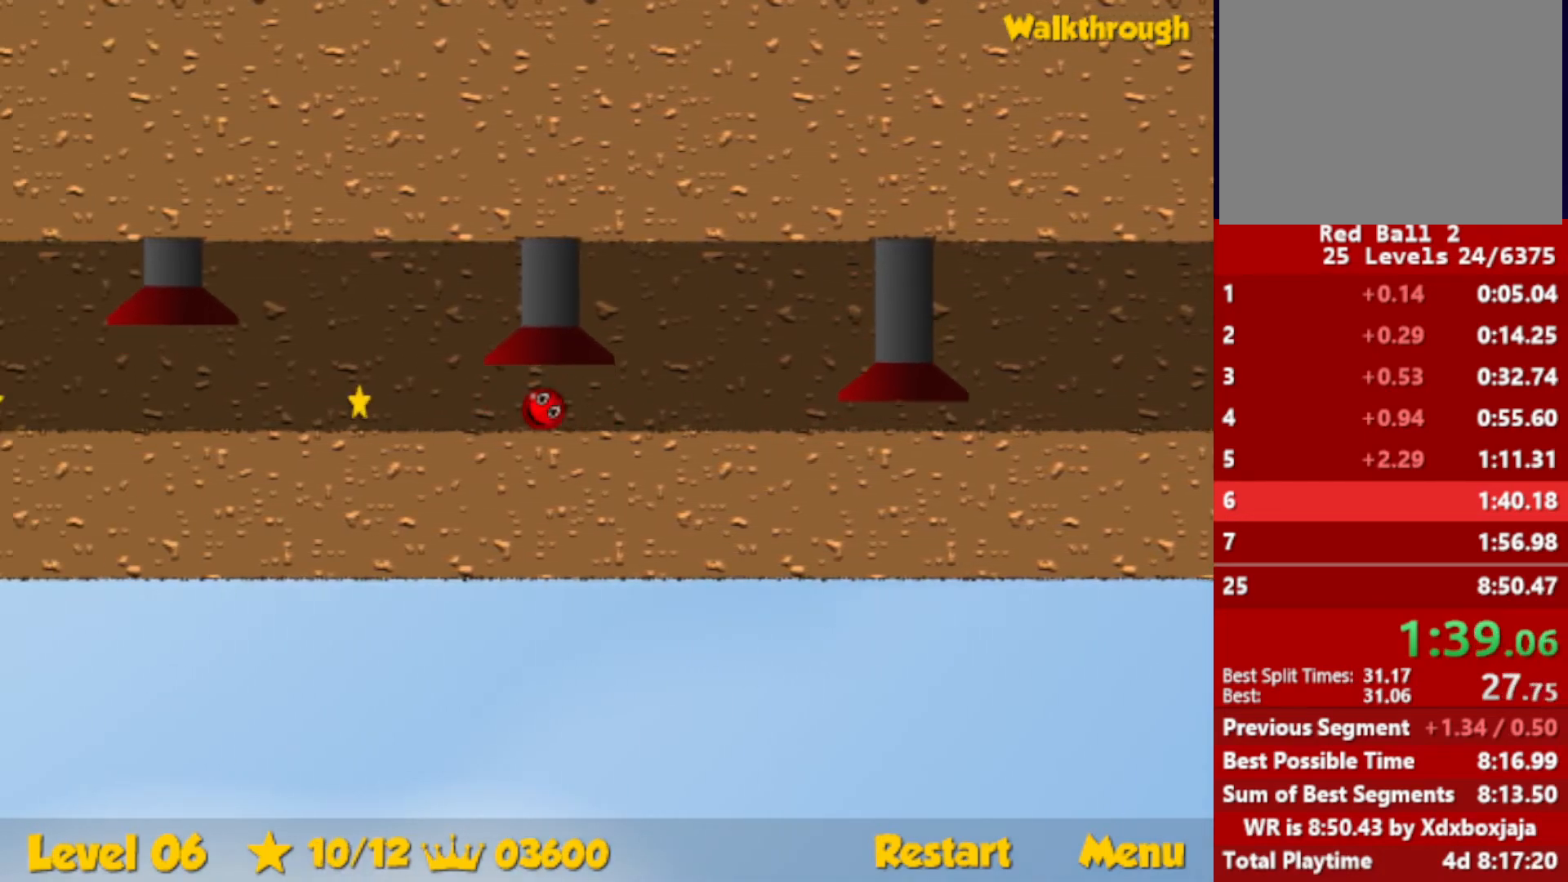
{"keys": [], "events": [[367, "right", "up"]]}